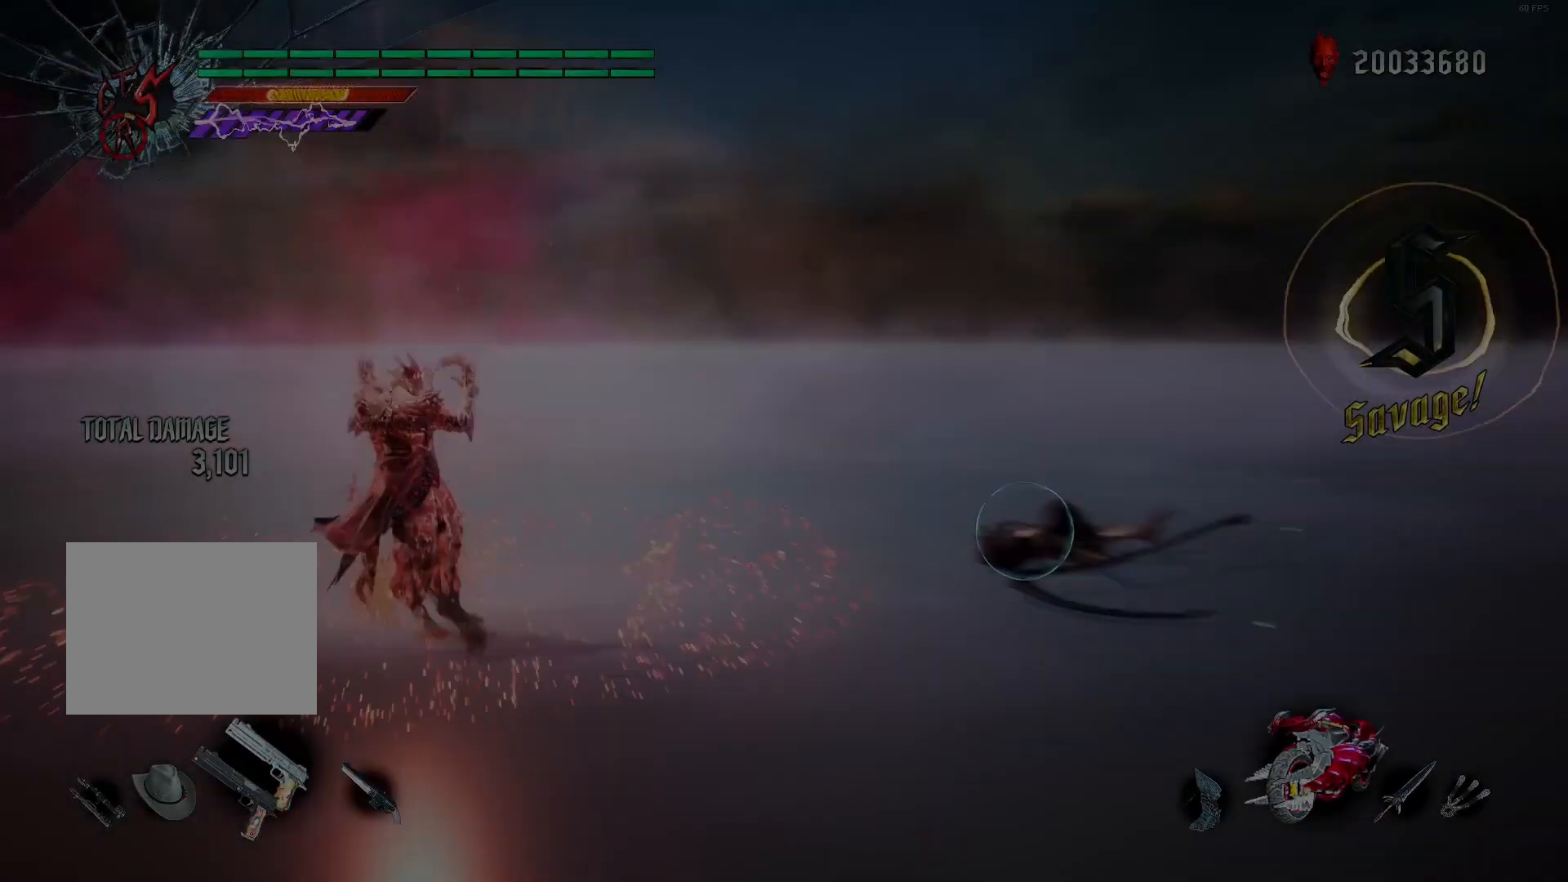
Gameplay with a controller (Xbox layout); each line is a JSON object with the inputs held at the frame after it. "events" lists button and stick changes between this image and that frame as [ms after this image, input, new state], when the widget could be followed in between. Not read: L3 R3.
{"buttons": ["L2", "R2"], "left_stick": "center", "right_stick": "down-left", "events": [[40, "R1", "down"], [40, "R2", "up"], [120, "R1", "up"], [120, "R2", "down"], [160, "left_stick", "center"], [240, "DPAD_UP", "down"], [280, "right_stick", "down-left"], [360, "DPAD_UP", "up"]]}
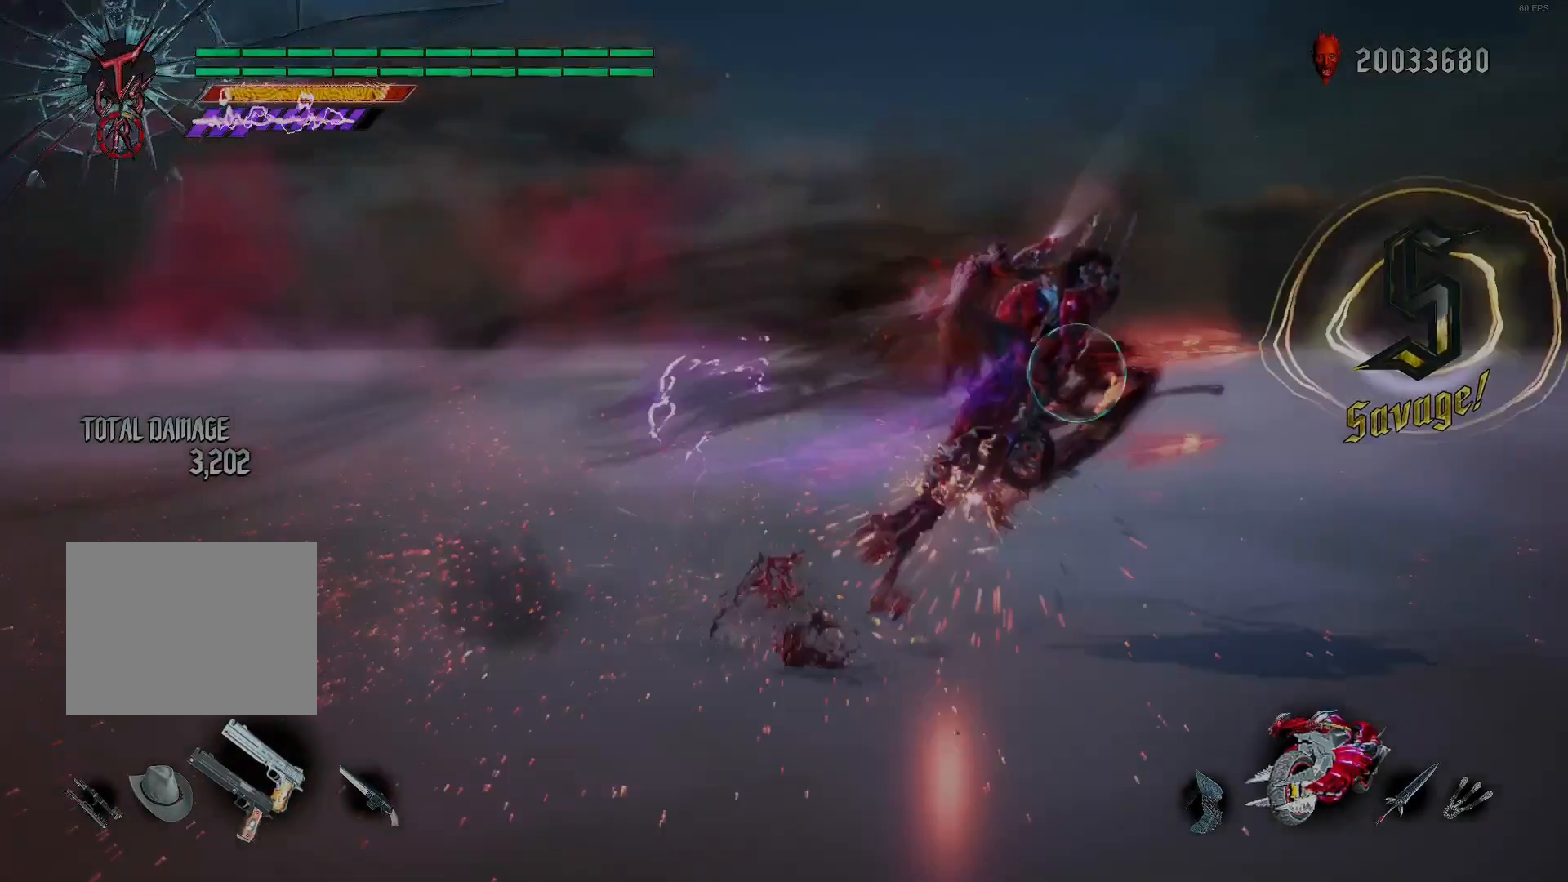
{"buttons": ["L2", "R2"], "left_stick": "center", "right_stick": "center", "events": [[40, "L1", "down"], [120, "R1", "down"], [200, "L1", "up"], [240, "R1", "up"], [360, "right_stick", "center"]]}
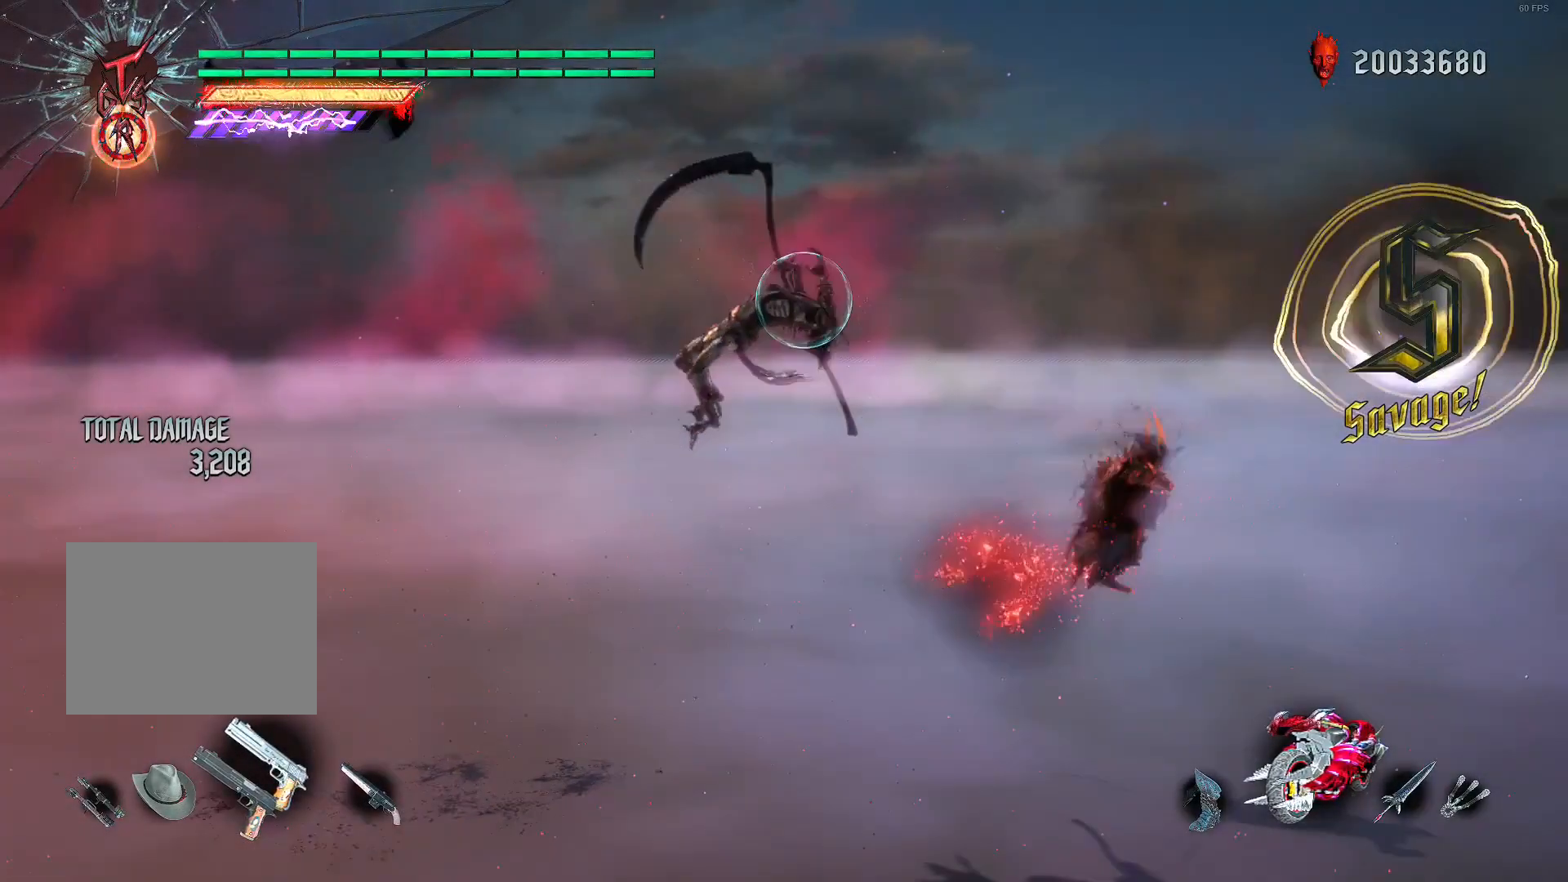
{"buttons": ["L2", "R2"], "left_stick": "center", "right_stick": "down-left", "events": [[200, "B", "down"], [280, "B", "up"], [360, "SELECT", "down"], [480, "SELECT", "up"], [480, "right_stick", "down-left"]]}
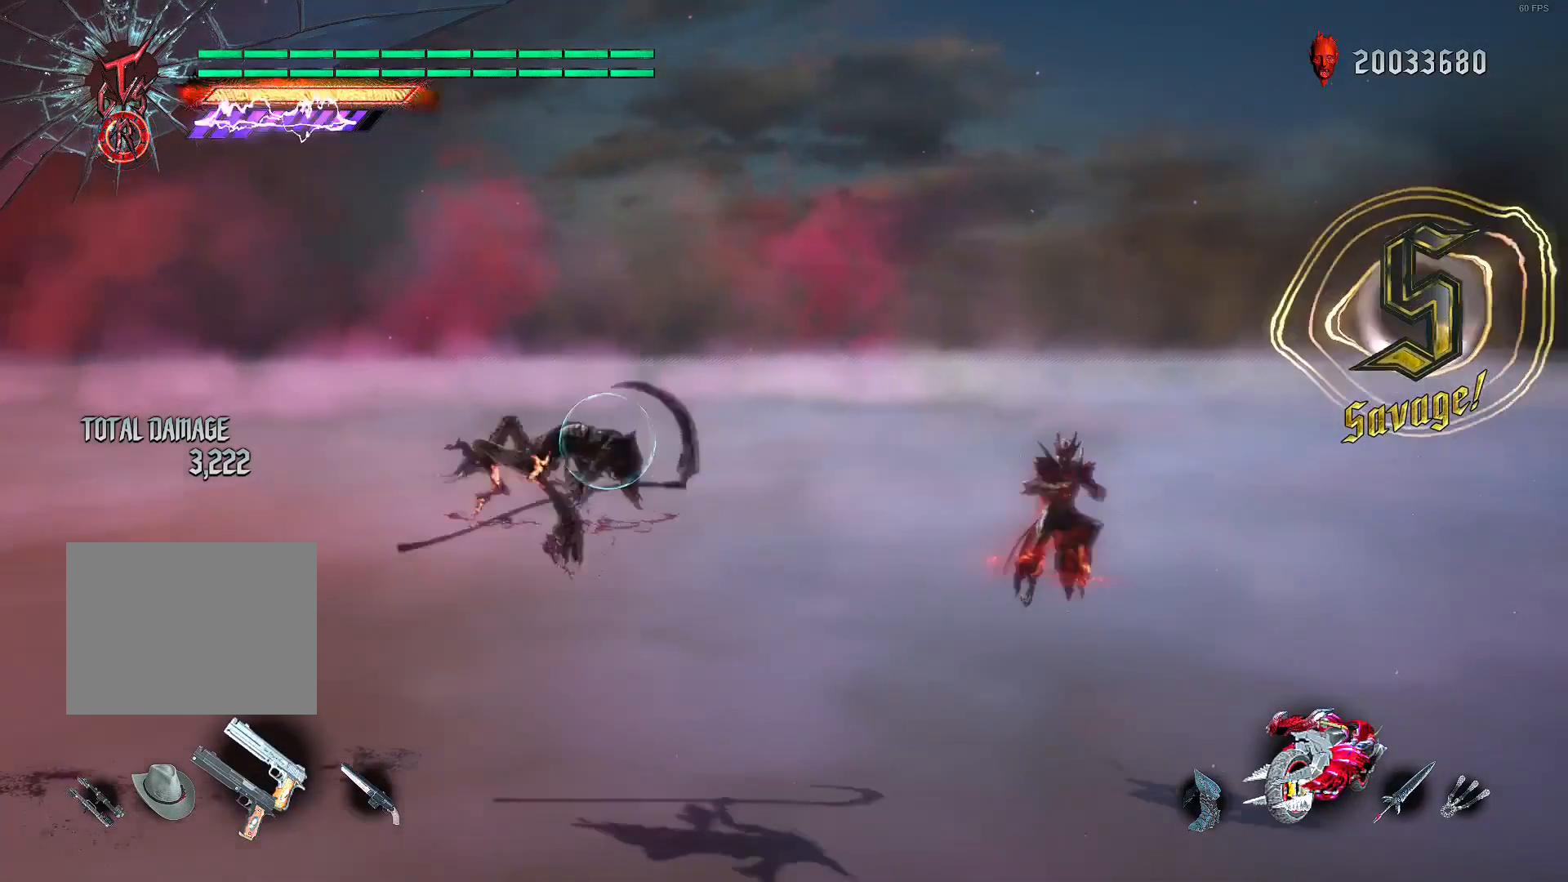
{"buttons": ["L2", "R2", "DPAD_RIGHT"], "left_stick": "center", "right_stick": "center", "events": [[120, "DPAD_UP", "down"], [160, "DPAD_UP", "up"], [280, "left_stick", "down-left"], [280, "right_stick", "center"], [360, "R1", "down"], [400, "left_stick", "center"], [440, "R1", "up"], [520, "DPAD_RIGHT", "down"]]}
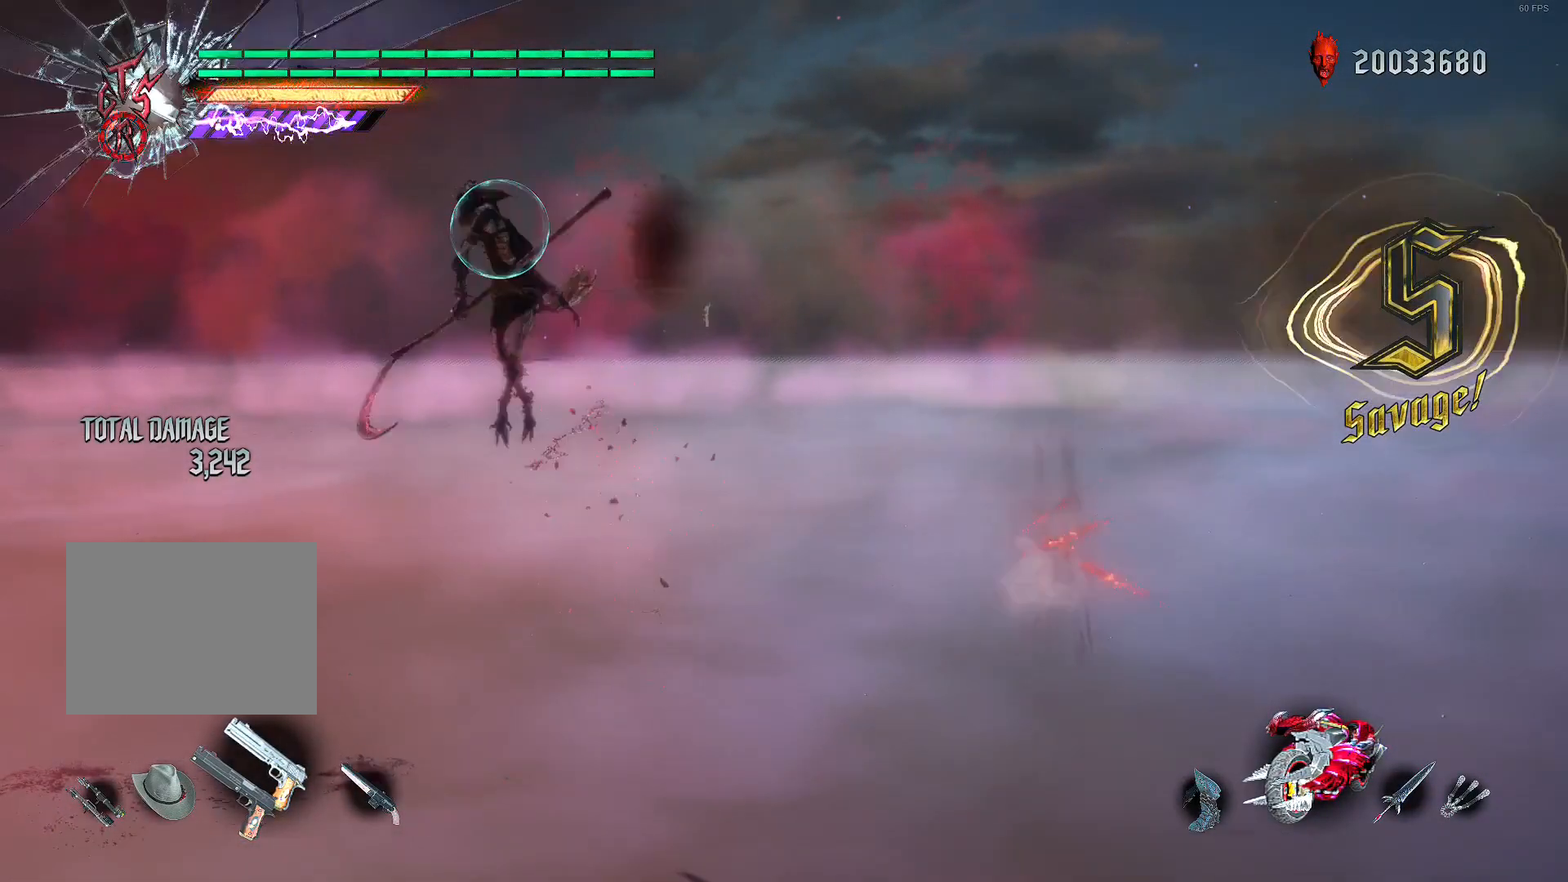
{"buttons": ["L2", "R2"], "left_stick": "down-left", "right_stick": "center", "events": [[80, "DPAD_RIGHT", "up"], [280, "left_stick", "right"], [360, "B", "down"], [480, "B", "up"], [480, "left_stick", "down-left"]]}
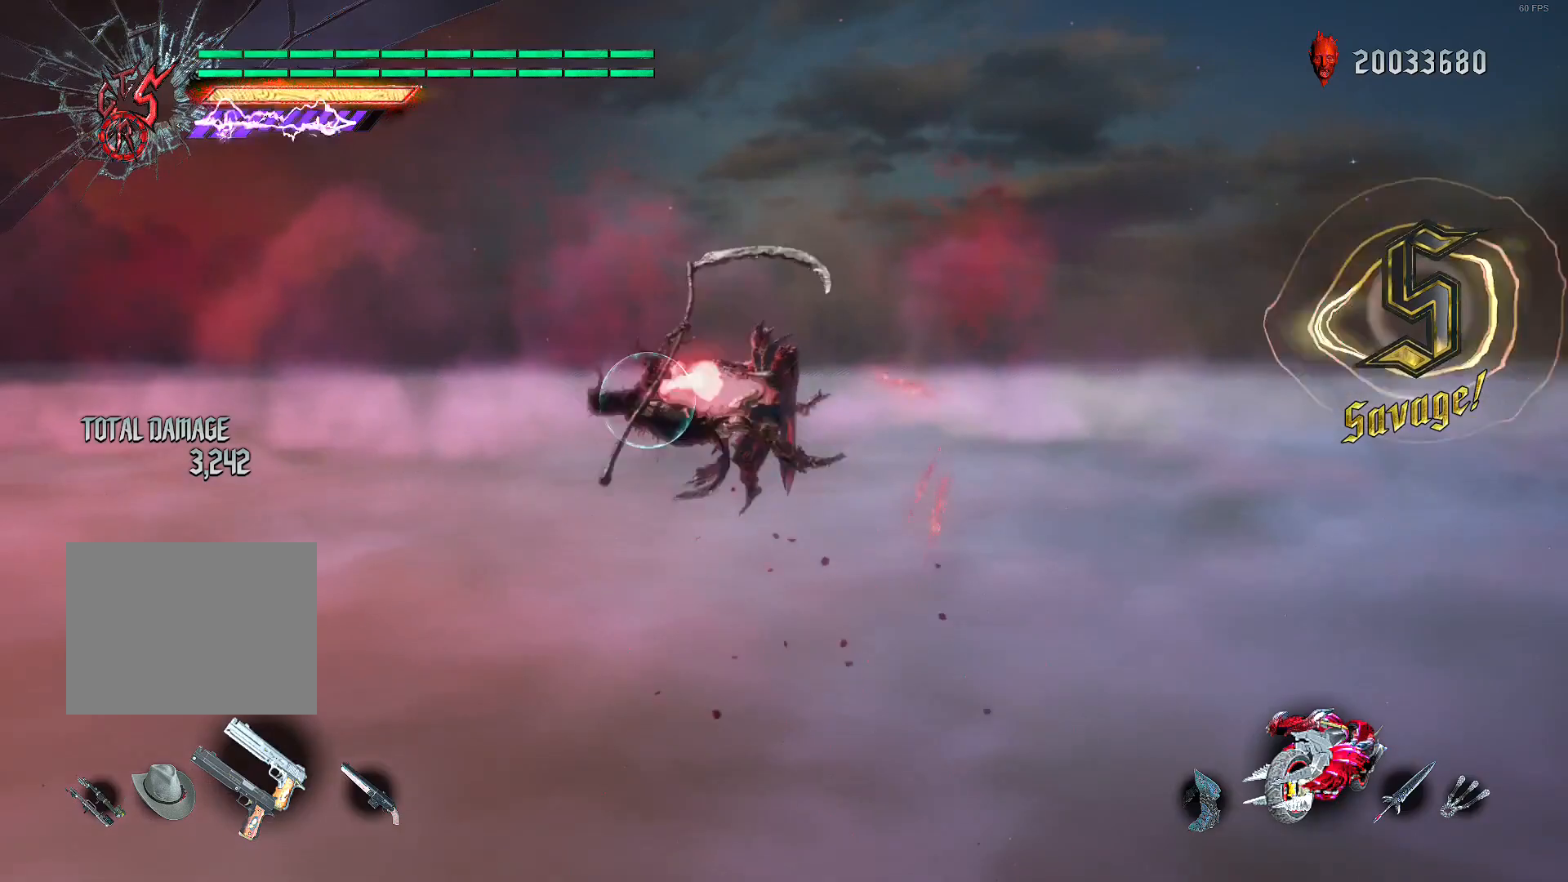
{"buttons": ["L1", "L2", "R1", "R2"], "left_stick": "center", "right_stick": "center", "events": [[80, "R1", "down"], [120, "left_stick", "center"], [160, "R1", "up"], [240, "DPAD_UP", "down"], [320, "DPAD_UP", "up"], [480, "L1", "down"], [520, "R1", "down"]]}
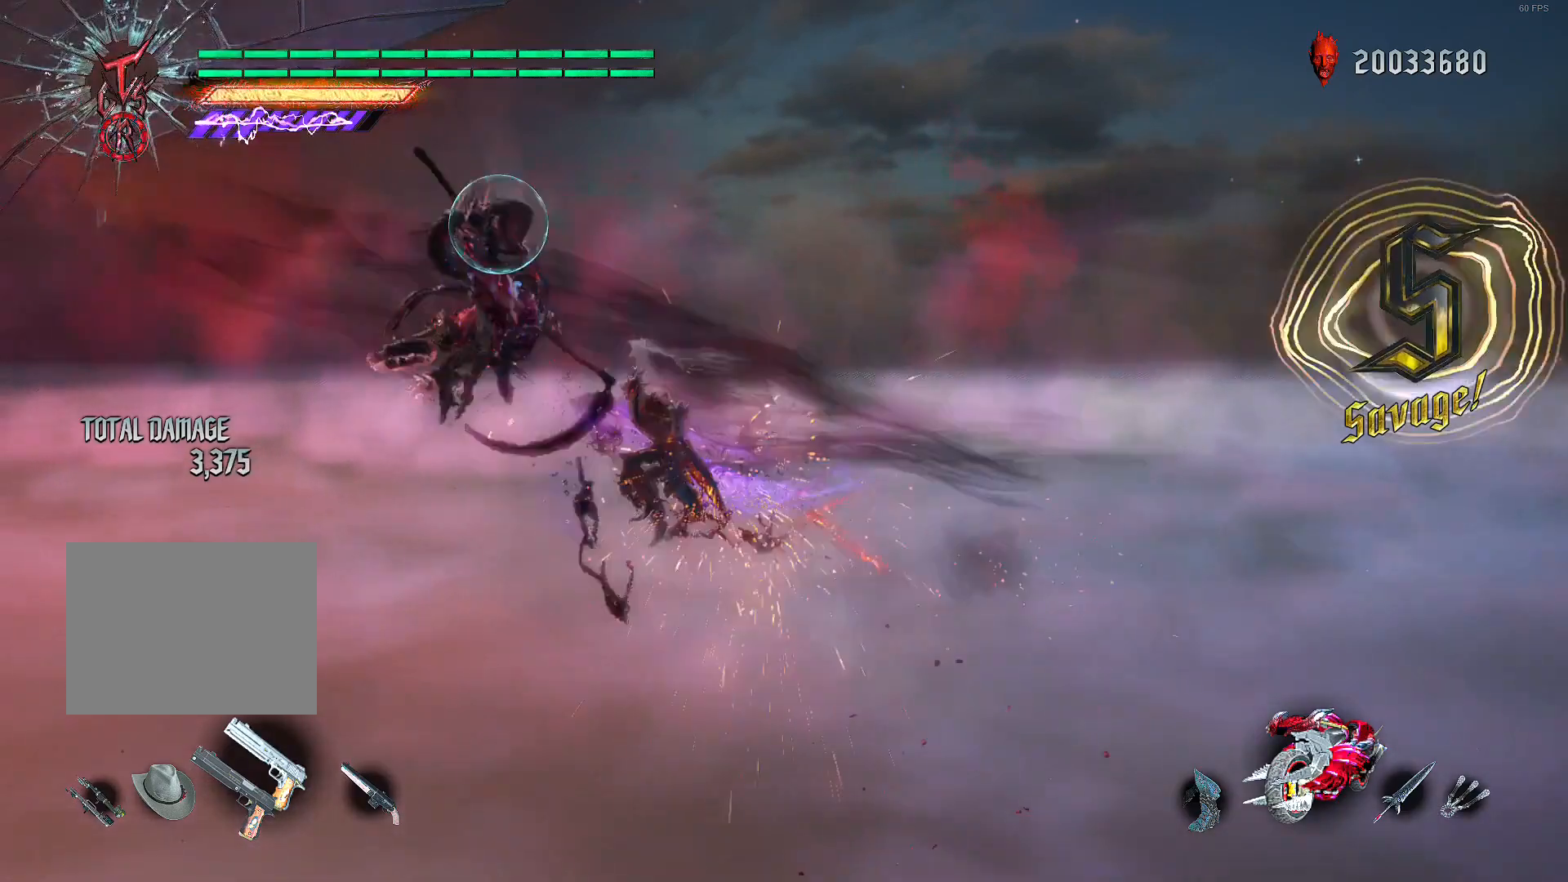
{"buttons": ["L2", "R2"], "left_stick": "down-right", "right_stick": "center", "events": [[80, "L1", "up"], [80, "R1", "up"], [120, "DPAD_RIGHT", "down"], [200, "DPAD_RIGHT", "up"], [360, "left_stick", "left"], [440, "left_stick", "down-right"]]}
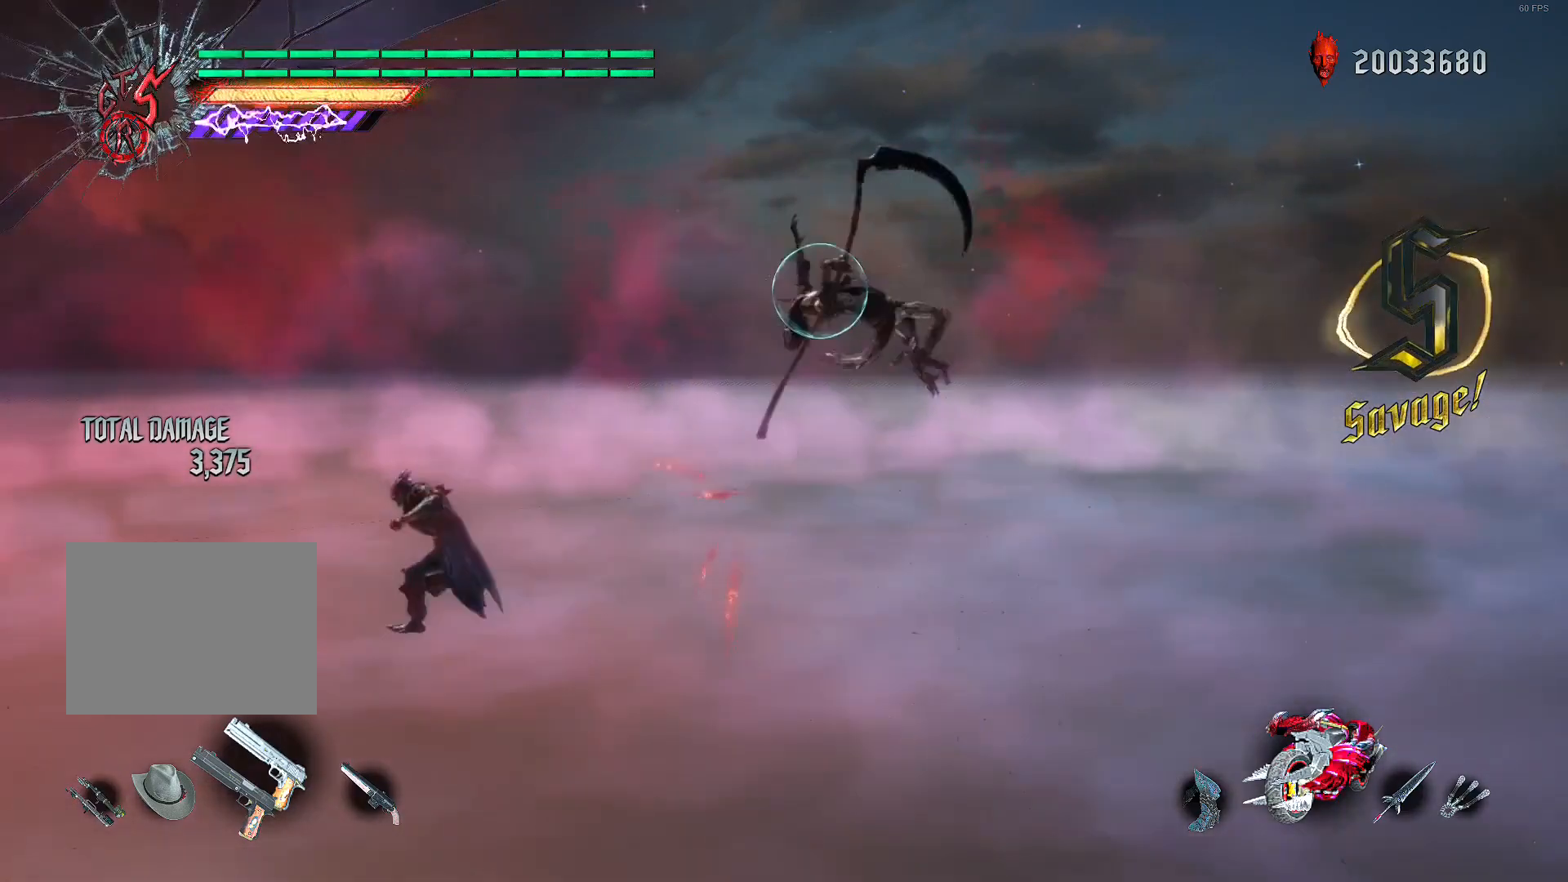
{"buttons": ["L2", "R1", "R2"], "left_stick": "center", "right_stick": "center", "events": [[40, "R1", "down"], [80, "R1", "up"], [80, "left_stick", "center"], [200, "DPAD_UP", "down"], [280, "DPAD_UP", "up"], [400, "L1", "down"], [480, "R1", "down"], [520, "L1", "up"]]}
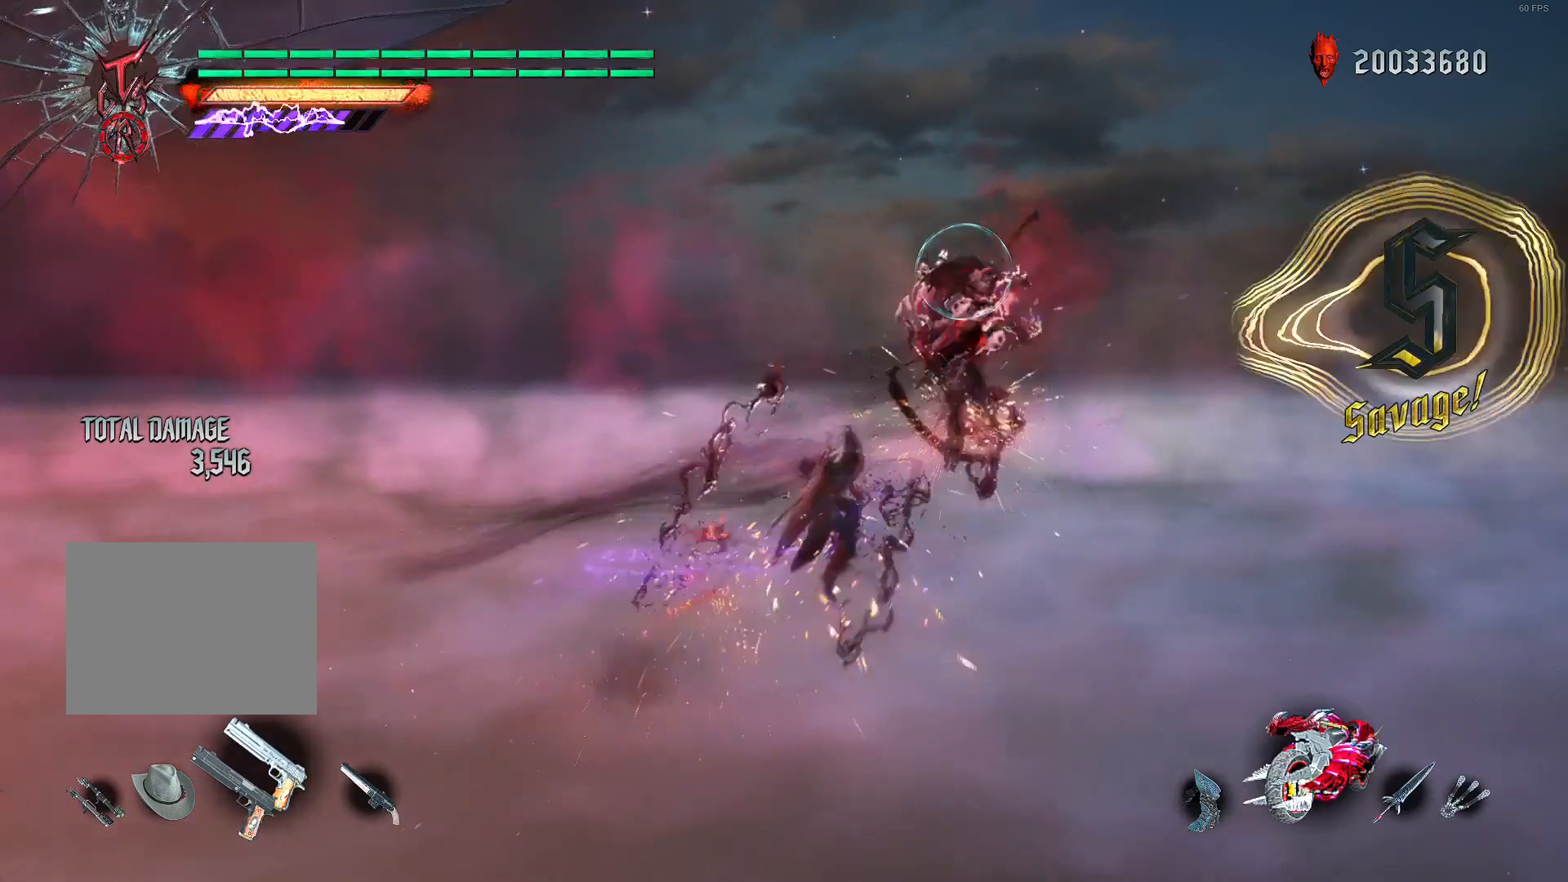
{"buttons": ["L2", "R2"], "left_stick": "left", "right_stick": "center", "events": [[40, "R1", "up"], [80, "DPAD_RIGHT", "down"], [160, "DPAD_RIGHT", "up"], [320, "left_stick", "down-right"], [440, "left_stick", "left"]]}
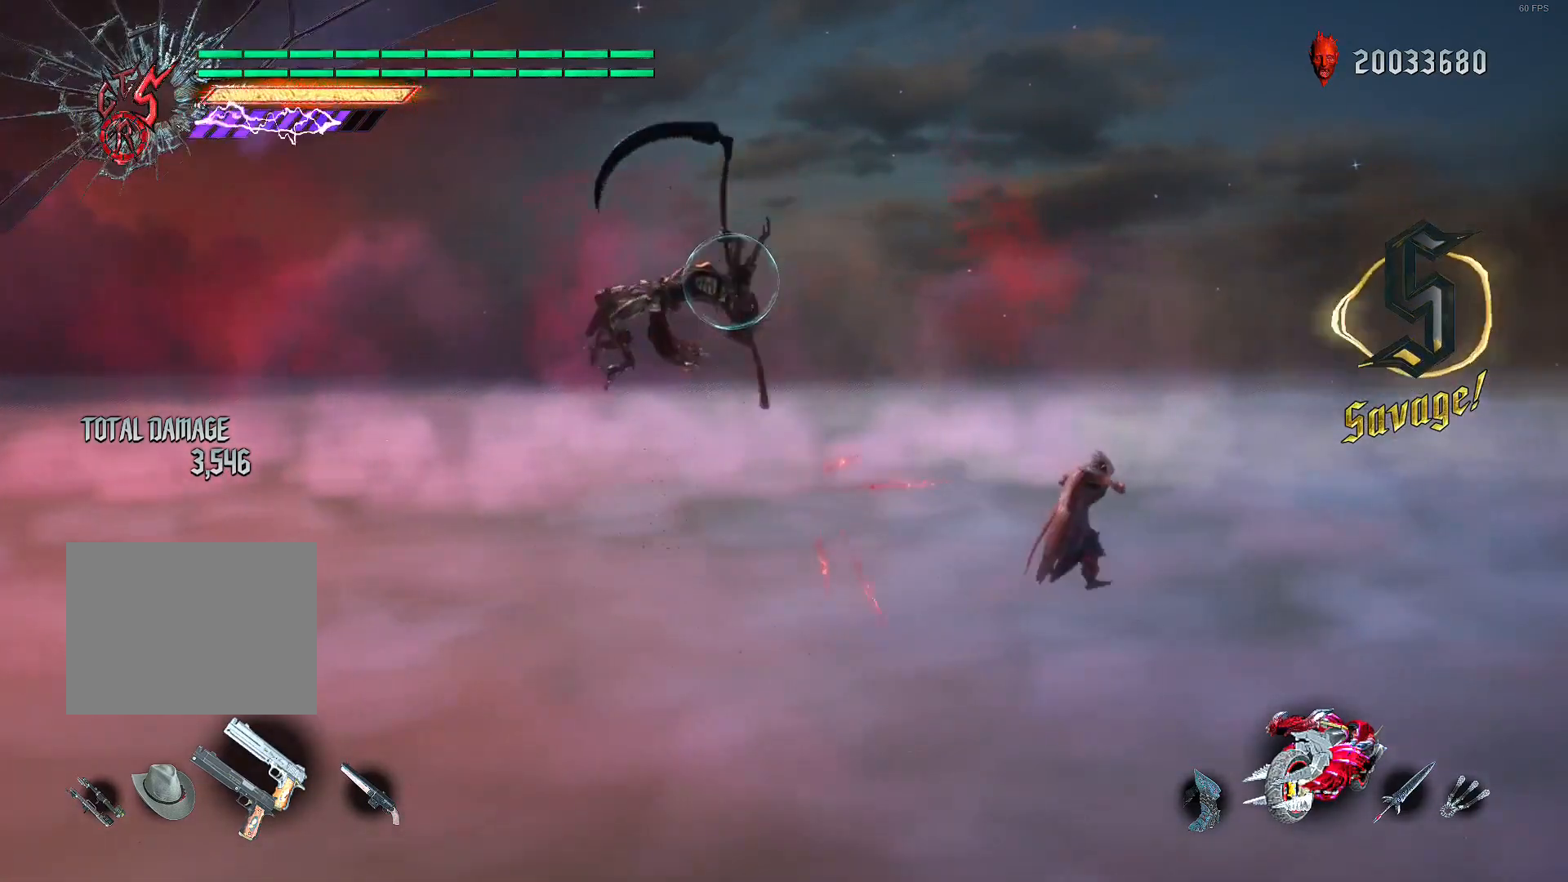
{"buttons": ["L2", "R1", "R2"], "left_stick": "center", "right_stick": "center", "events": [[40, "R1", "down"], [80, "left_stick", "center"], [120, "R1", "up"], [200, "DPAD_UP", "down"], [320, "DPAD_UP", "up"], [400, "L1", "down"], [480, "R1", "down"], [520, "L1", "up"]]}
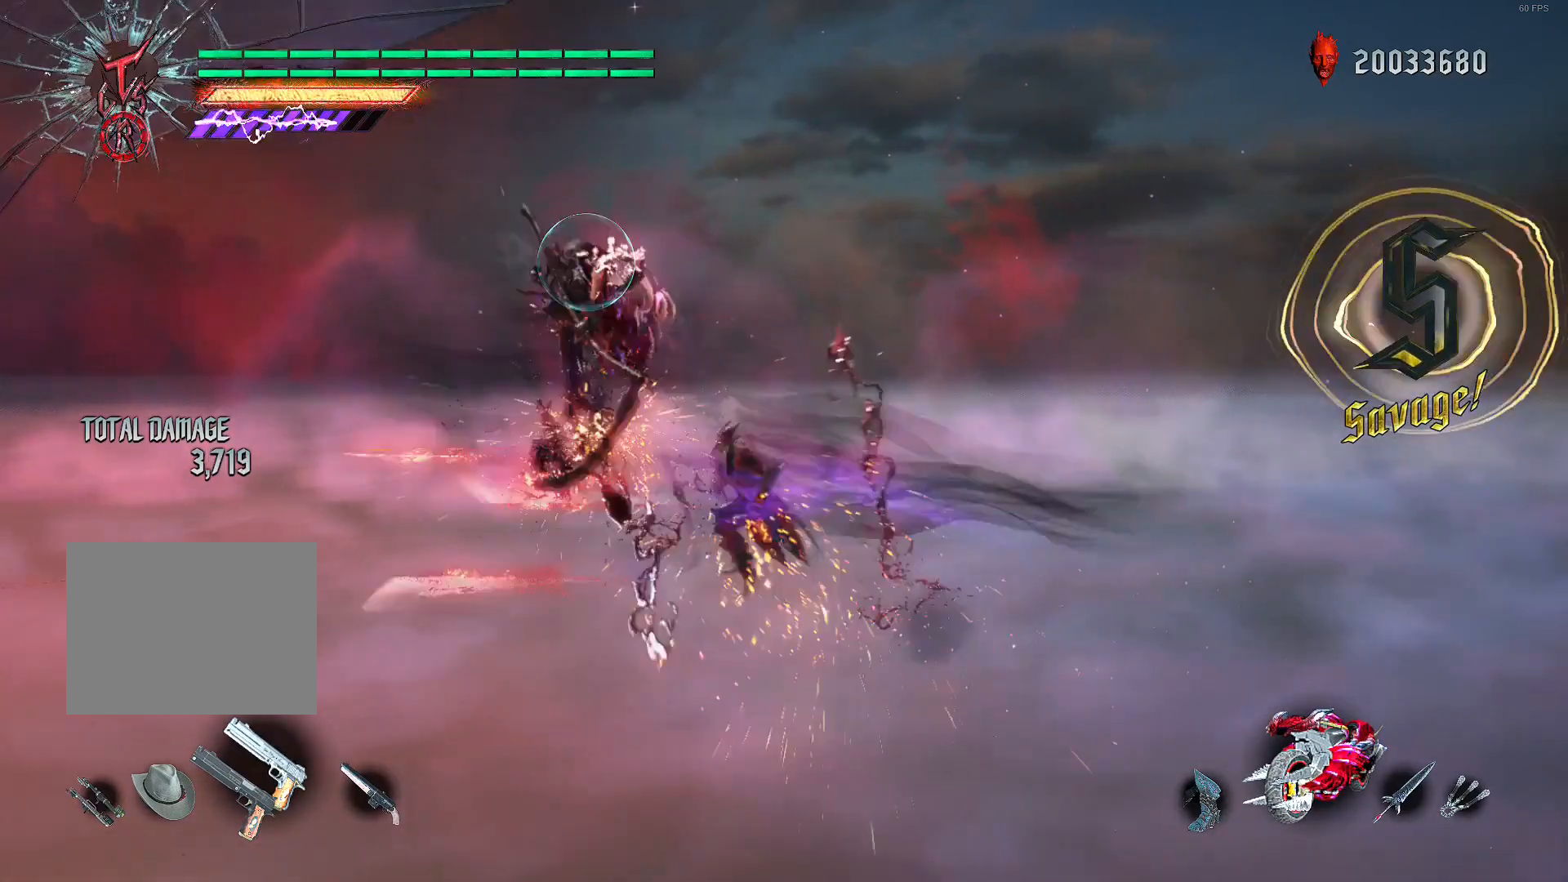
{"buttons": ["L2", "R2"], "left_stick": "center", "right_stick": "center", "events": [[40, "R1", "up"]]}
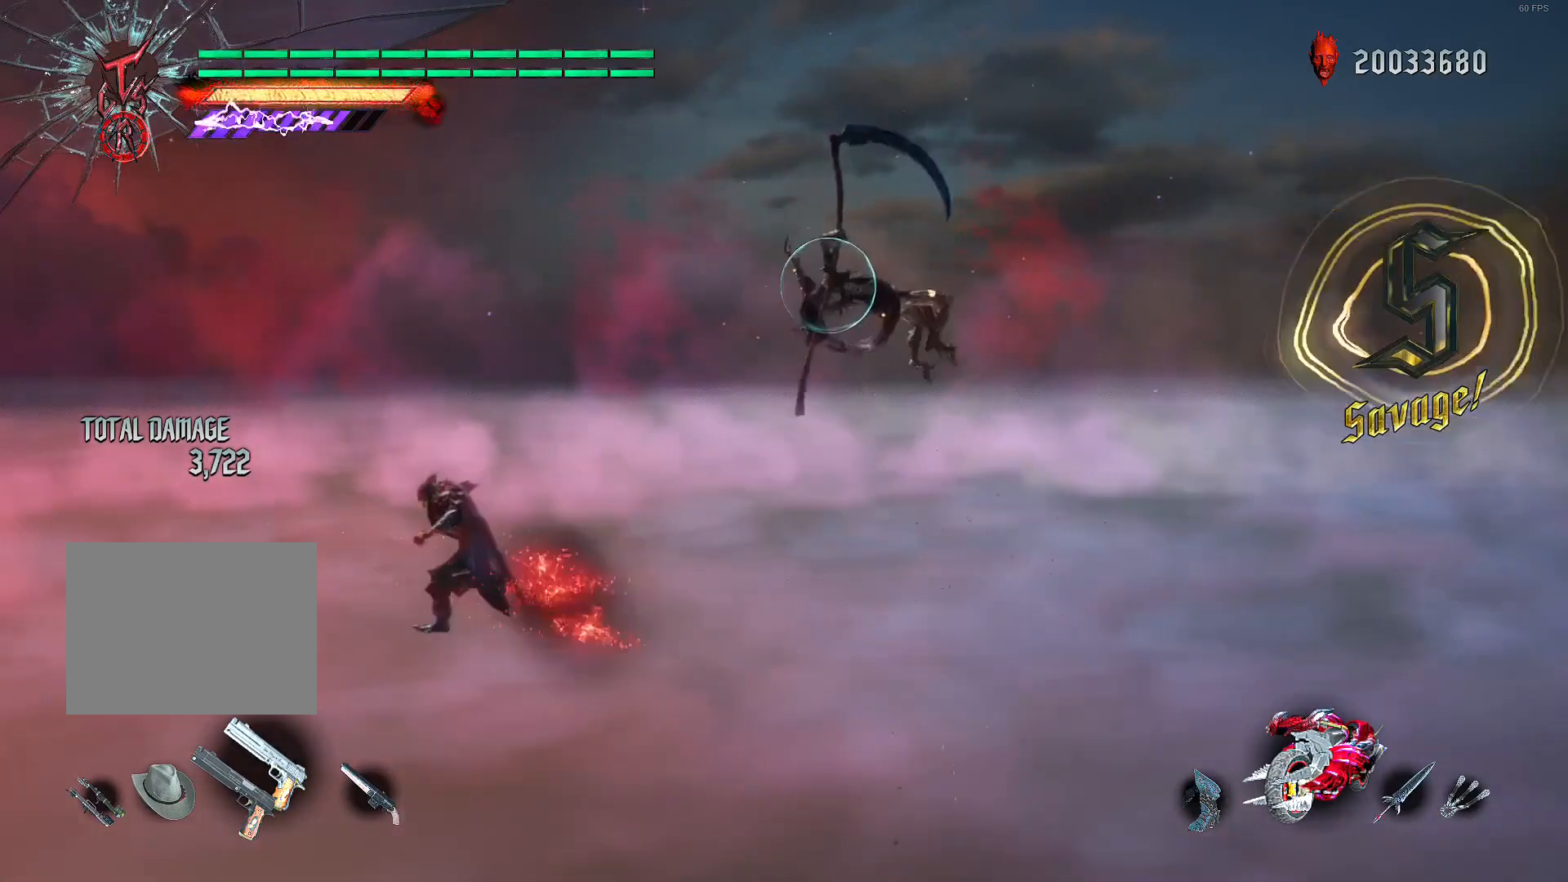
{"buttons": ["L2", "R2"], "left_stick": "down-left", "right_stick": "center", "events": [[80, "B", "down"], [200, "B", "up"], [200, "SELECT", "down"], [320, "X", "down"], [360, "SELECT", "up"], [400, "X", "up"], [480, "left_stick", "down-left"]]}
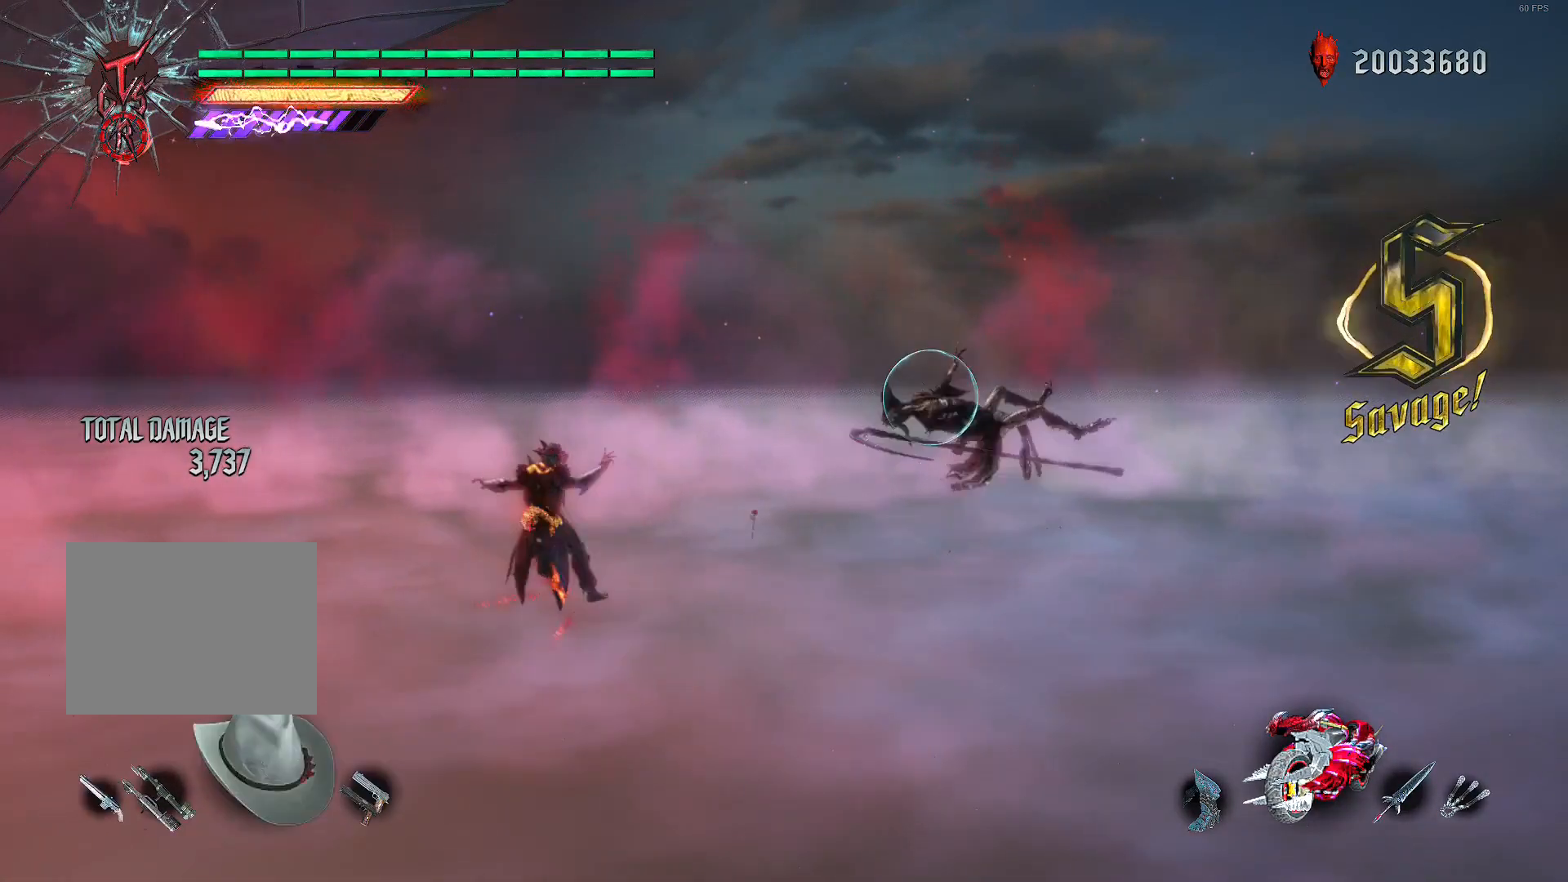
{"buttons": ["L2", "R2", "DPAD_RIGHT"], "left_stick": "center", "right_stick": "center", "events": [[160, "B", "down"], [240, "B", "up"], [280, "left_stick", "center"], [360, "A", "down"], [440, "A", "up"], [440, "DPAD_RIGHT", "down"]]}
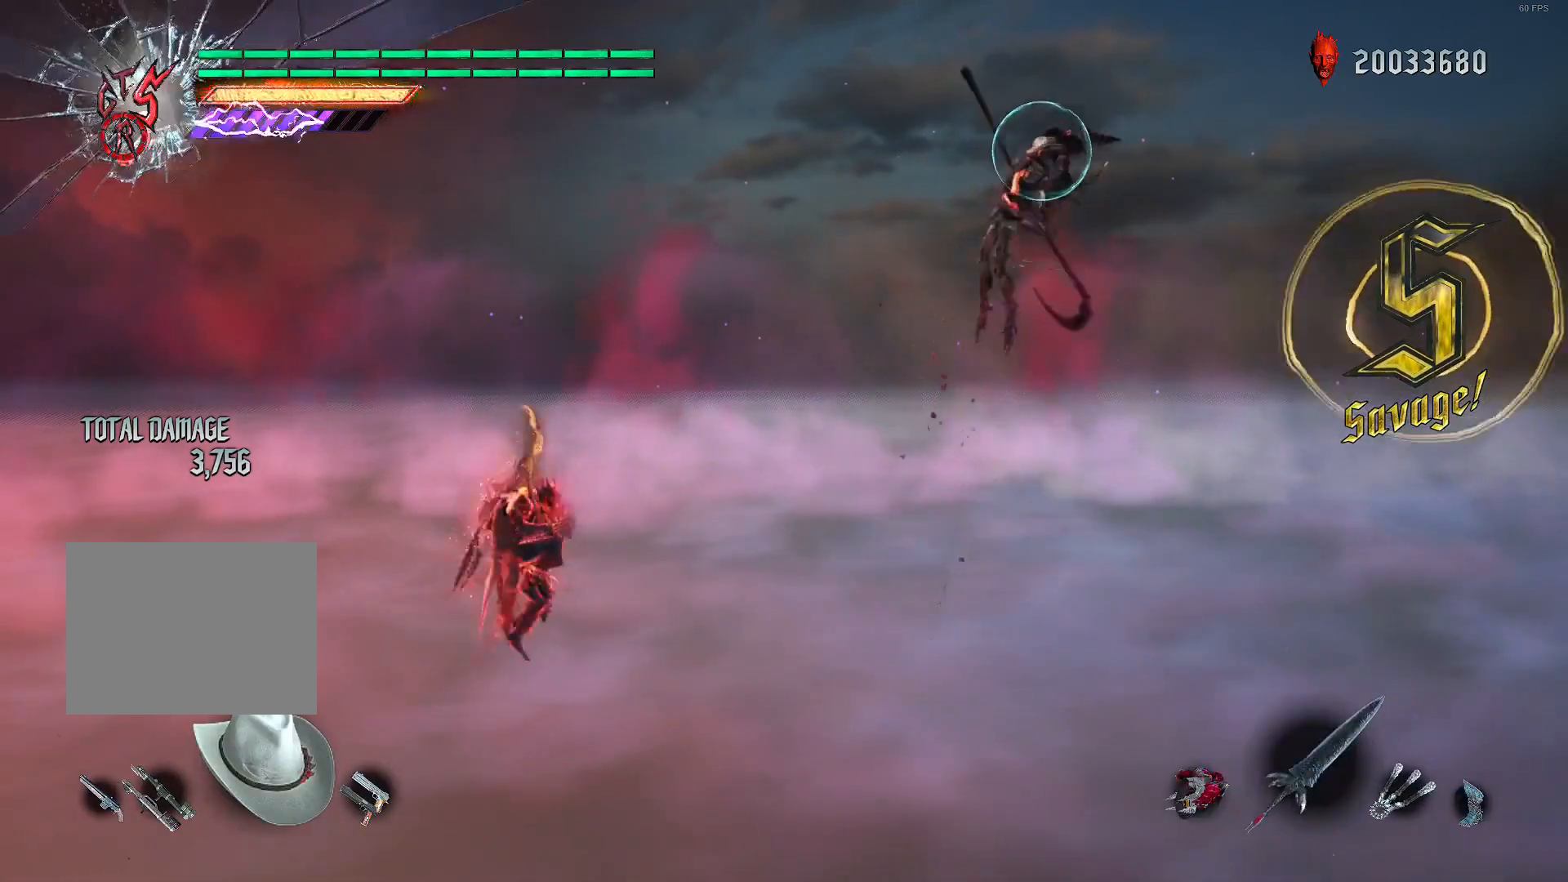
{"buttons": ["L2", "R2"], "left_stick": "center", "right_stick": "center", "events": [[40, "DPAD_RIGHT", "up"], [160, "left_stick", "left"], [240, "R1", "down"], [400, "R1", "up"], [400, "left_stick", "center"]]}
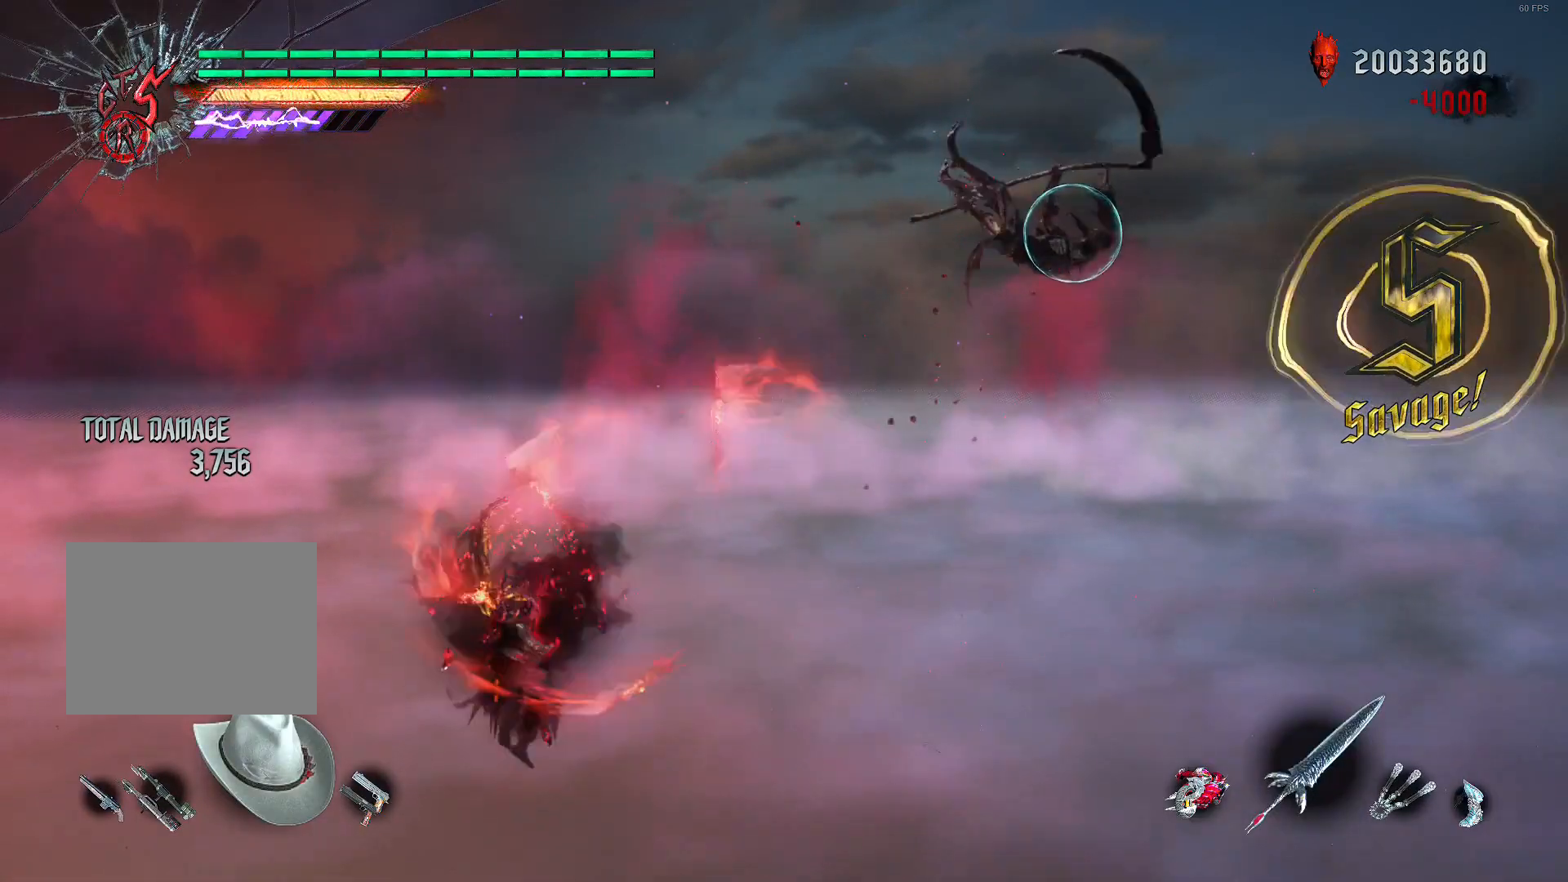
{"buttons": ["L2", "R2"], "left_stick": "center", "right_stick": "center", "events": [[120, "left_stick", "down-right"], [160, "B", "down"], [280, "B", "up"], [320, "left_stick", "center"]]}
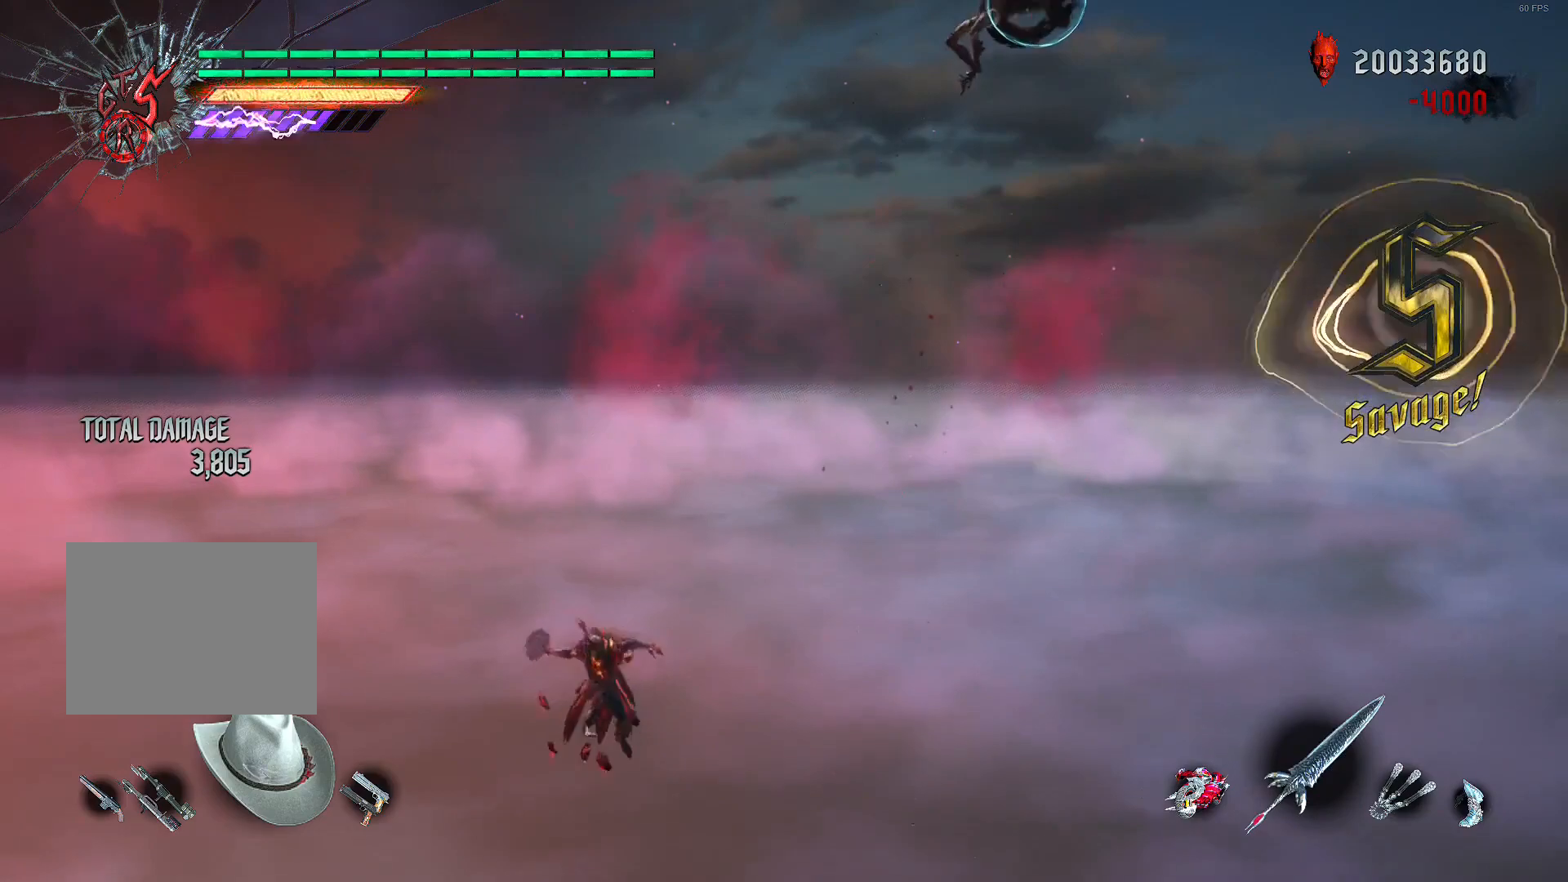
{"buttons": ["L2", "R2"], "left_stick": "left", "right_stick": "center", "events": [[520, "left_stick", "left"]]}
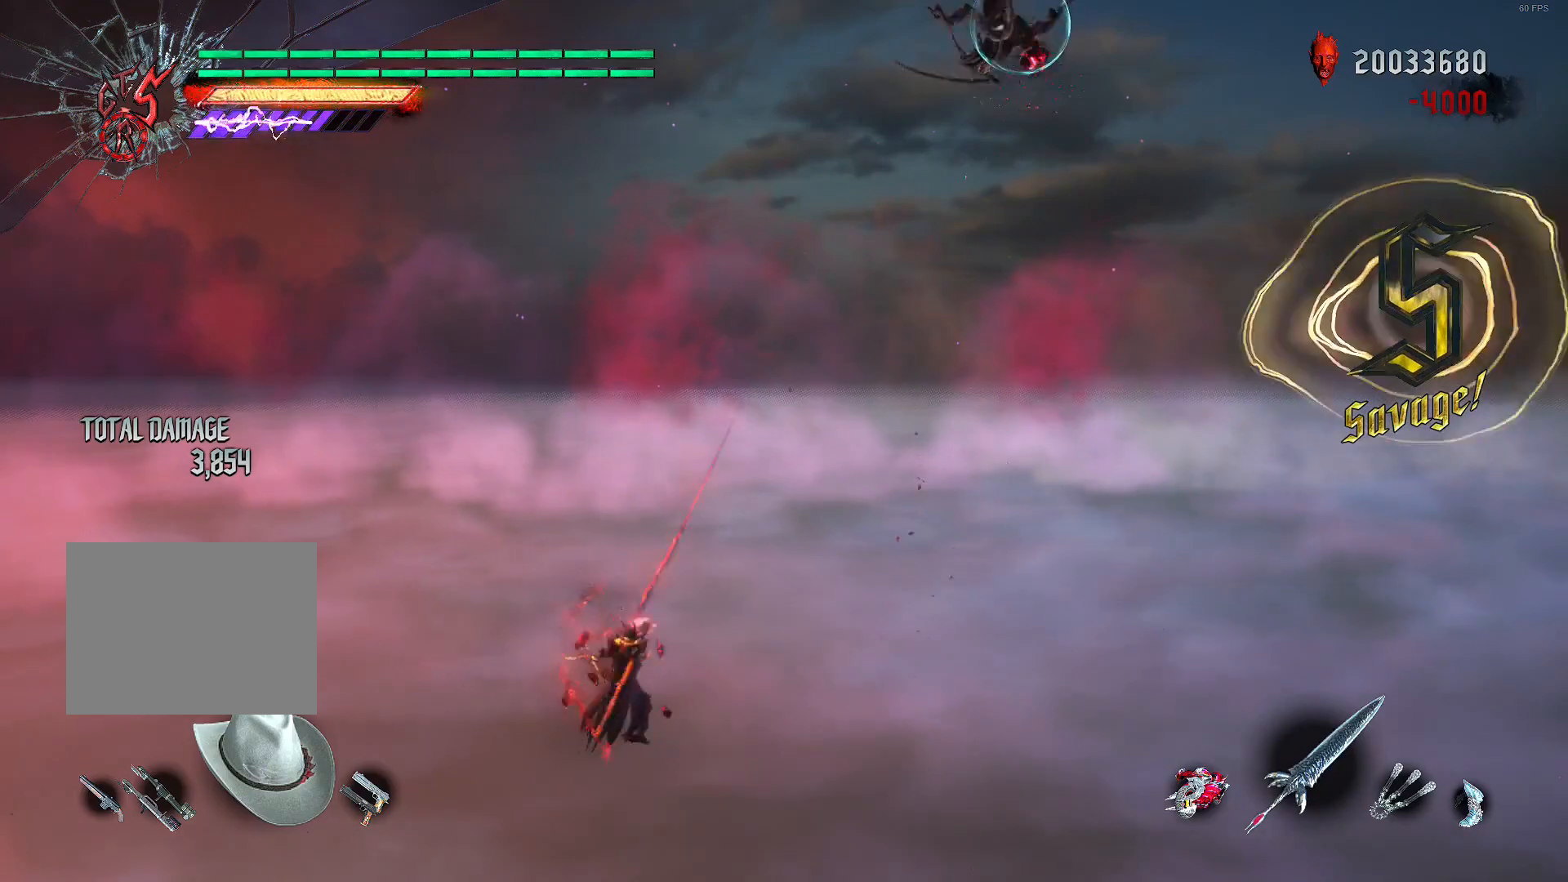
{"buttons": ["L2", "R2"], "left_stick": "center", "right_stick": "center", "events": [[80, "B", "down"], [120, "B", "up"], [160, "left_stick", "center"], [440, "A", "down"], [480, "A", "up"]]}
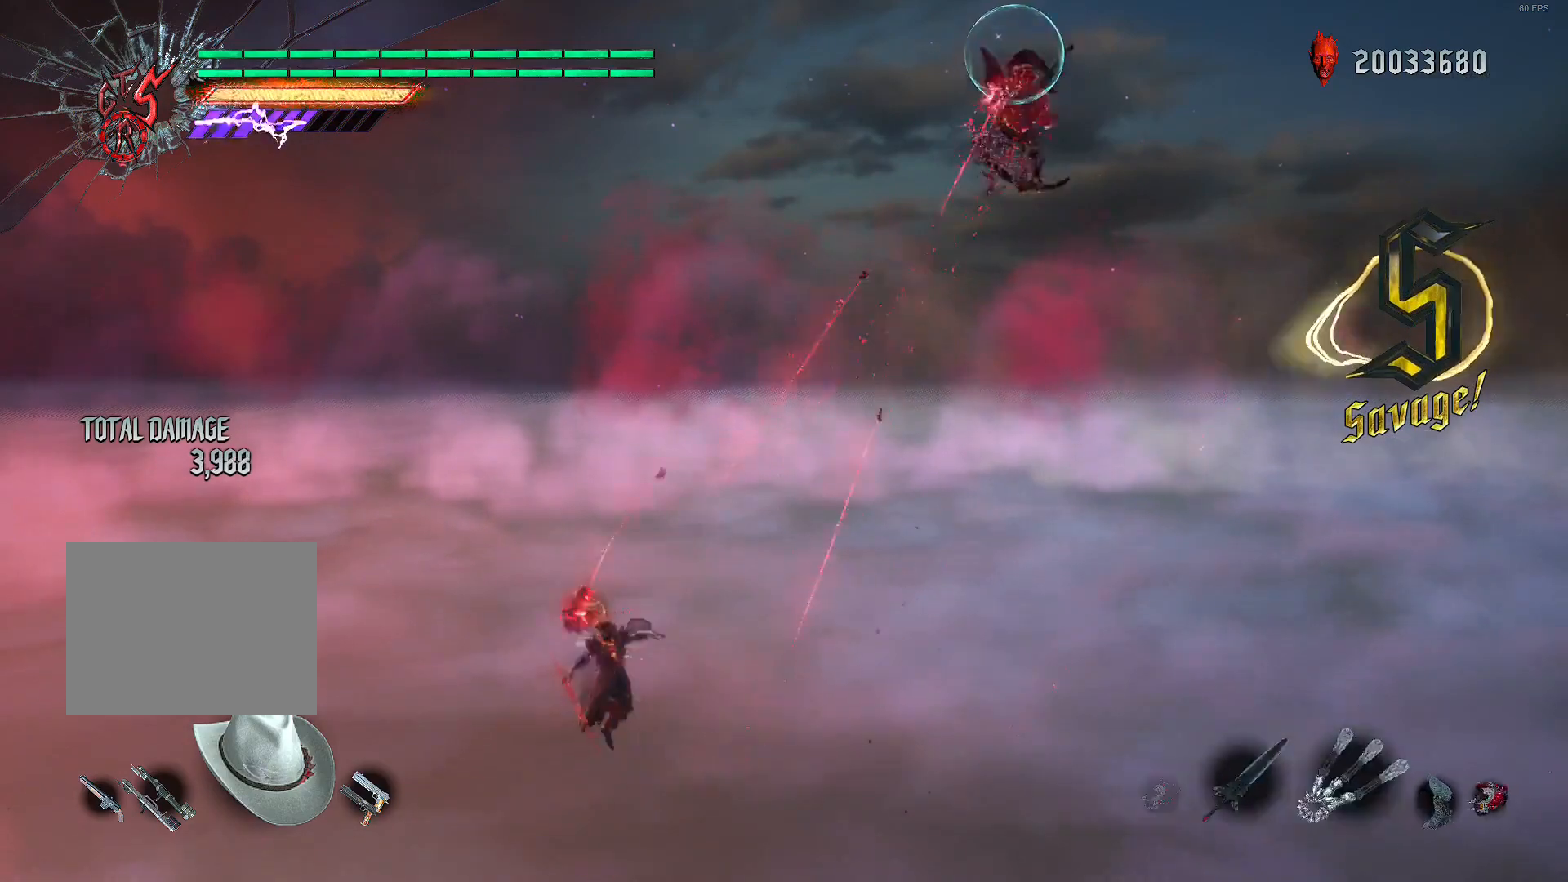
{"buttons": ["L2", "R1", "R2"], "left_stick": "center", "right_stick": "down-left", "events": [[200, "DPAD_RIGHT", "down"], [240, "right_stick", "down-left"], [280, "DPAD_RIGHT", "up"], [400, "R1", "down"]]}
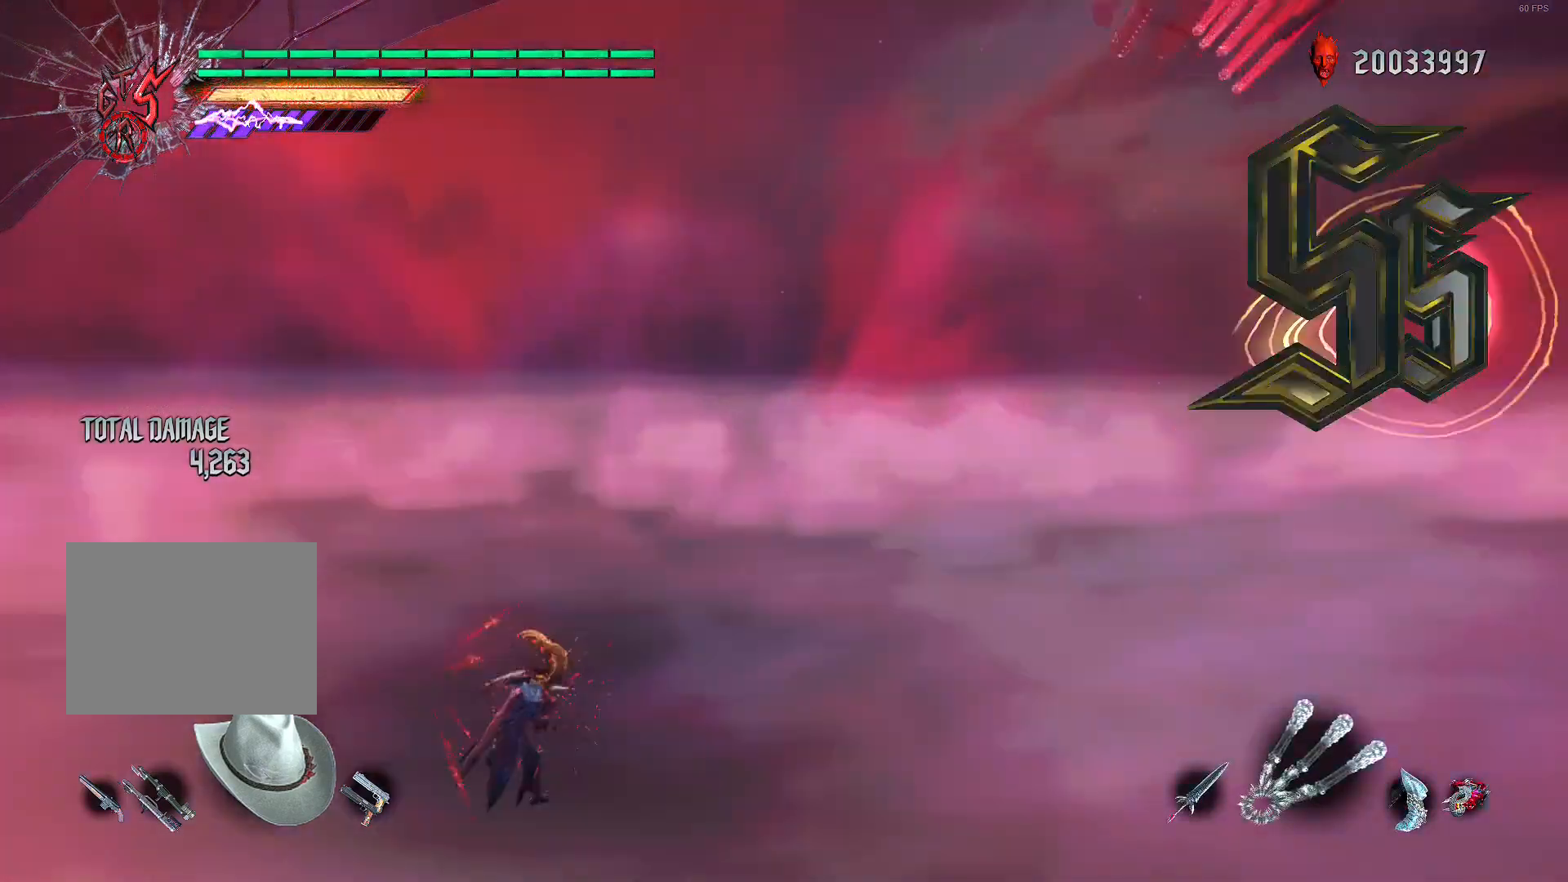
{"buttons": ["L2", "R1", "R2"], "left_stick": "center", "right_stick": "center", "events": [[240, "right_stick", "center"]]}
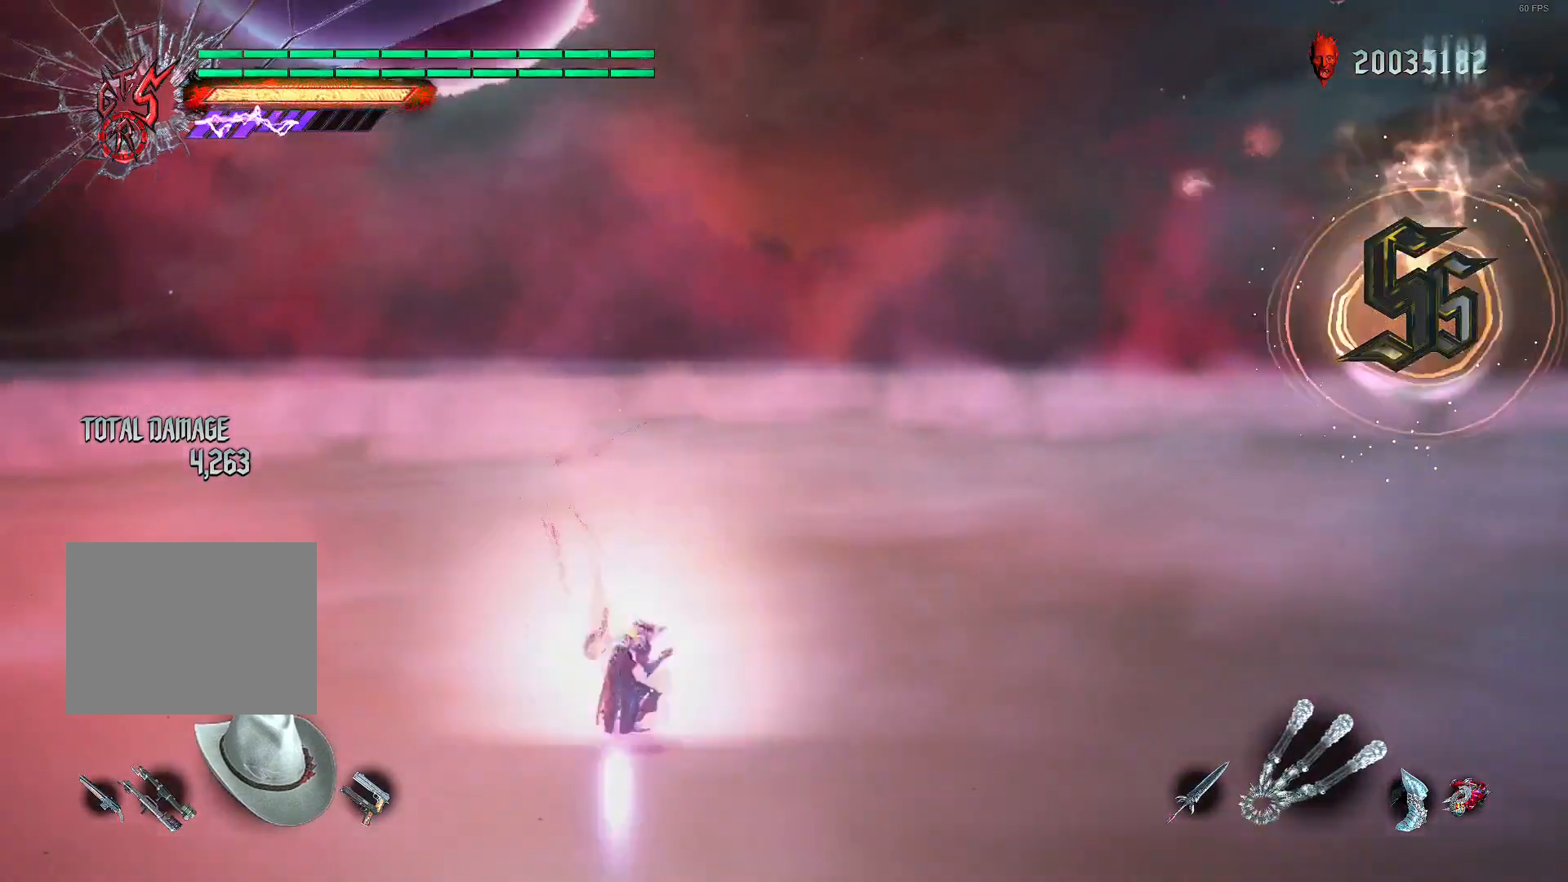
{"buttons": ["L2", "R2"], "left_stick": "left", "right_stick": "center", "events": [[120, "left_stick", "left"], [200, "R1", "up"]]}
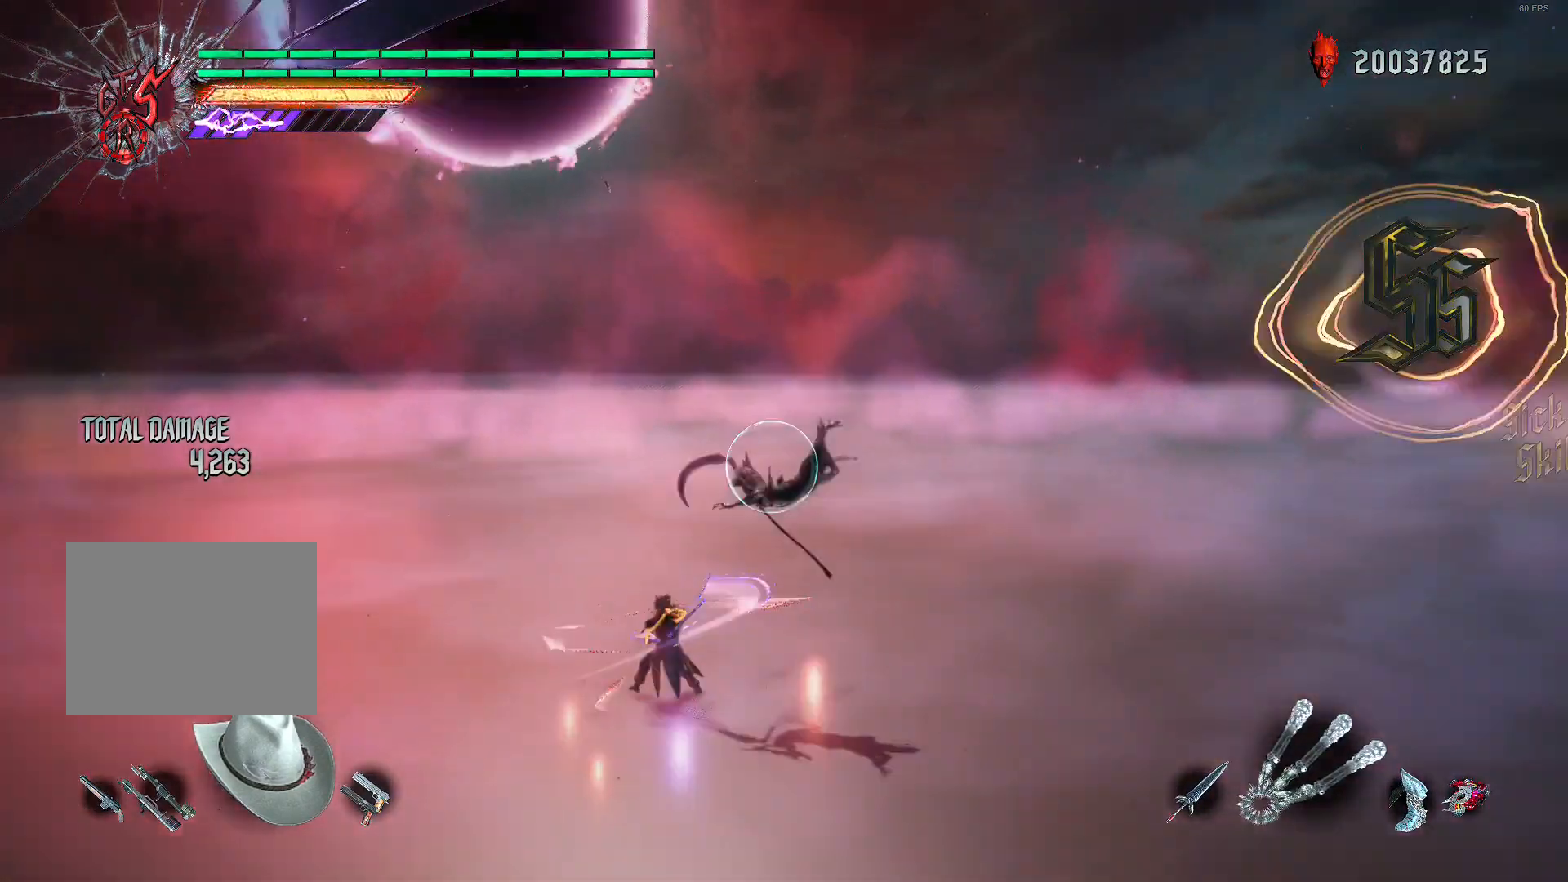
{"buttons": ["L2", "R2"], "left_stick": "center", "right_stick": "center", "events": [[120, "left_stick", "center"]]}
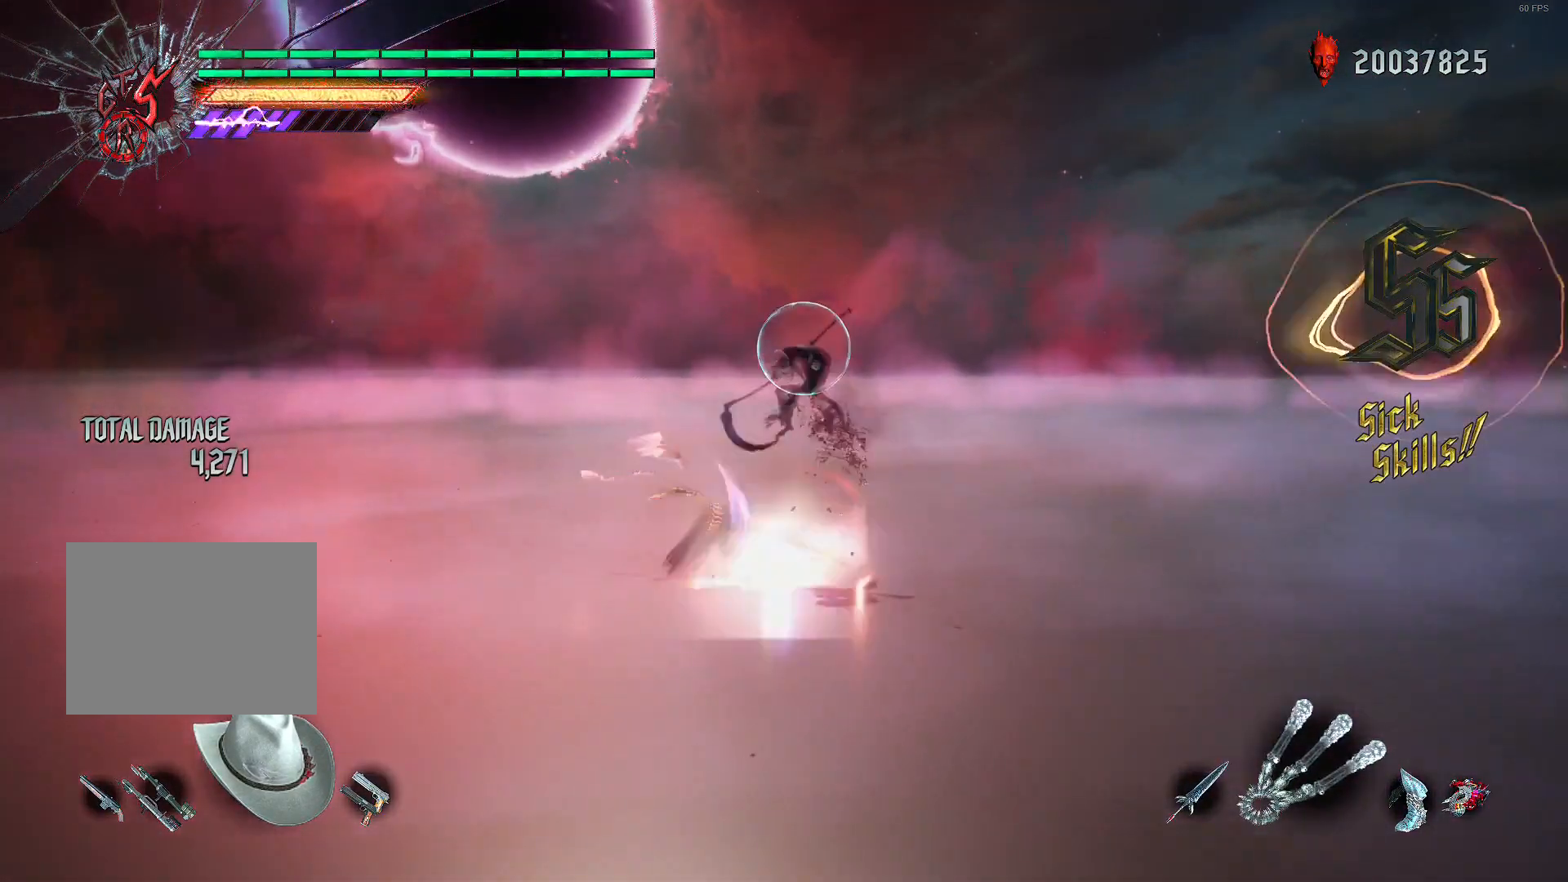
{"buttons": ["L2", "R2"], "left_stick": "left", "right_stick": "center", "events": [[40, "A", "down"], [120, "A", "up"], [200, "A", "down"], [240, "left_stick", "left"], [280, "A", "up"], [400, "R1", "down"], [520, "R1", "up"]]}
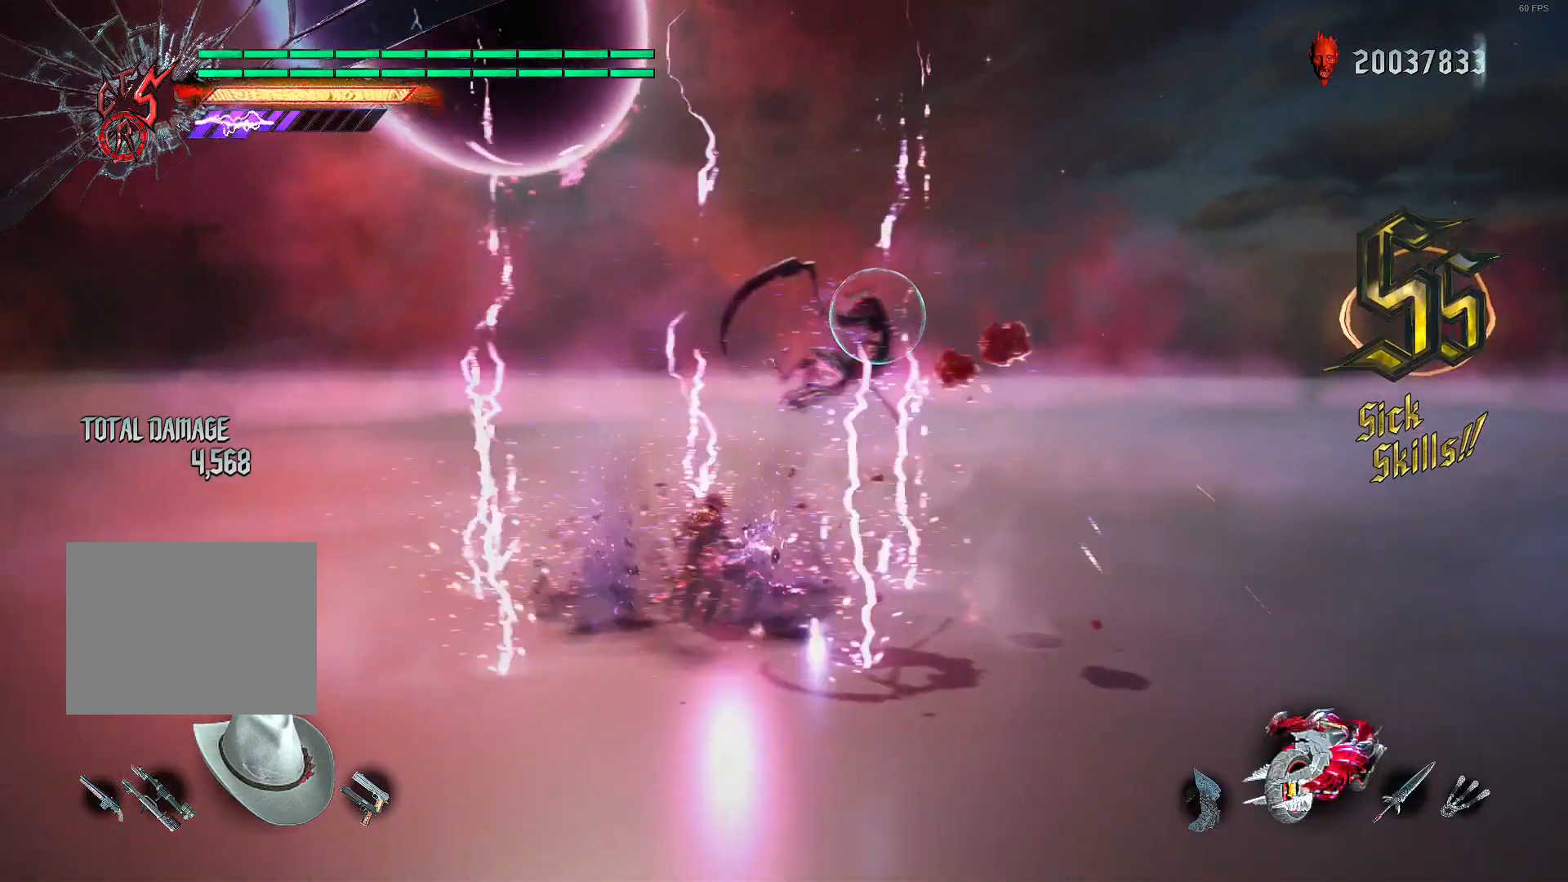
{"buttons": ["L2", "R2"], "left_stick": "center", "right_stick": "center", "events": [[160, "left_stick", "center"], [280, "A", "down"], [280, "left_stick", "left"], [360, "A", "up"], [440, "left_stick", "center"]]}
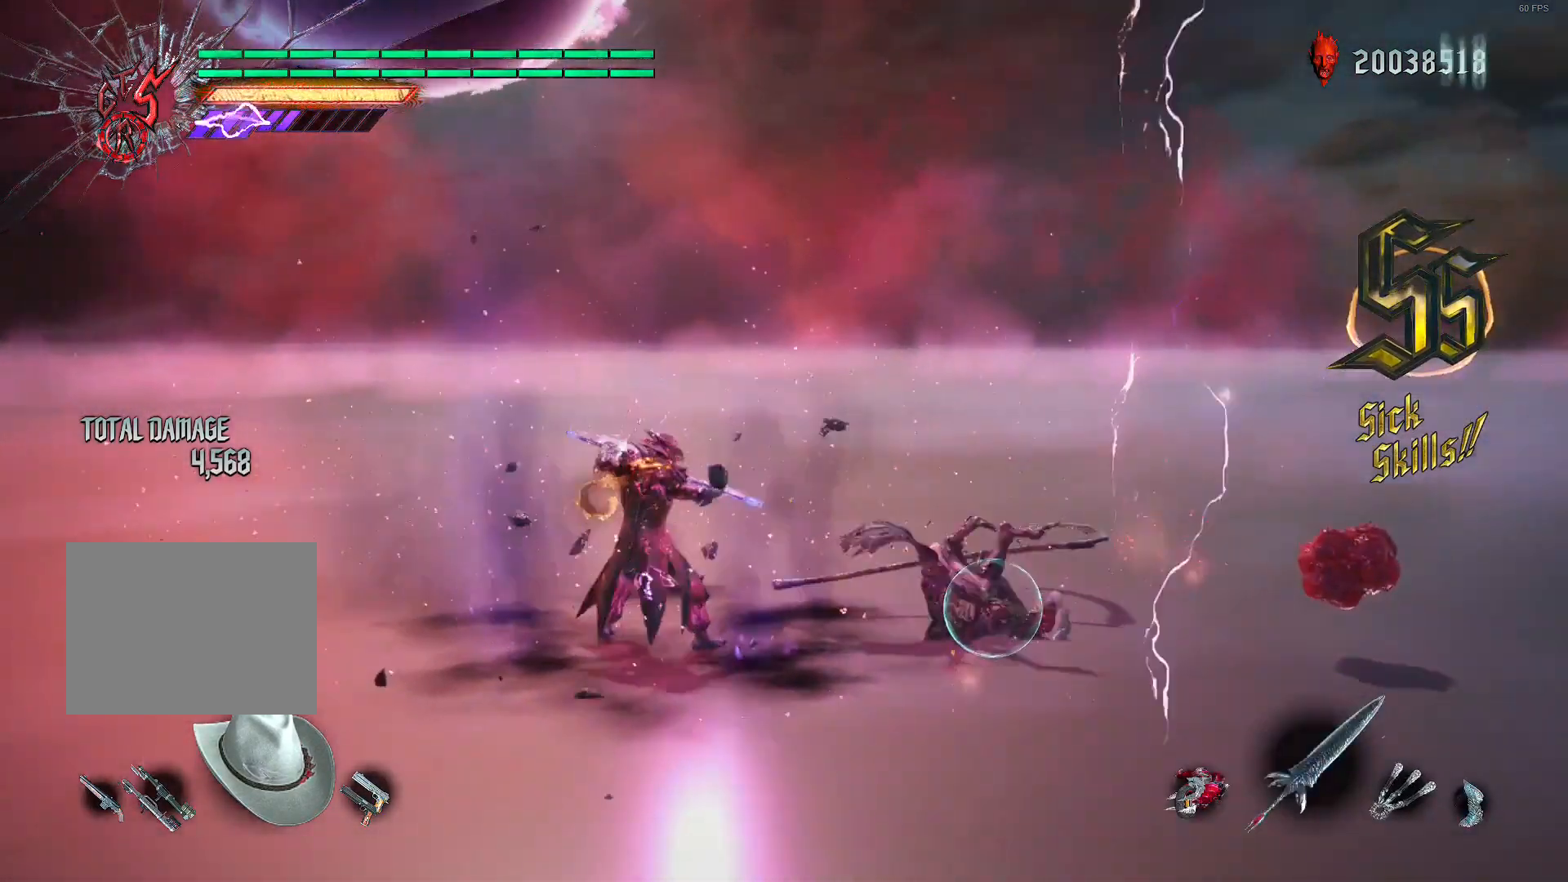
{"buttons": ["L2", "R2"], "left_stick": "center", "right_stick": "center", "events": []}
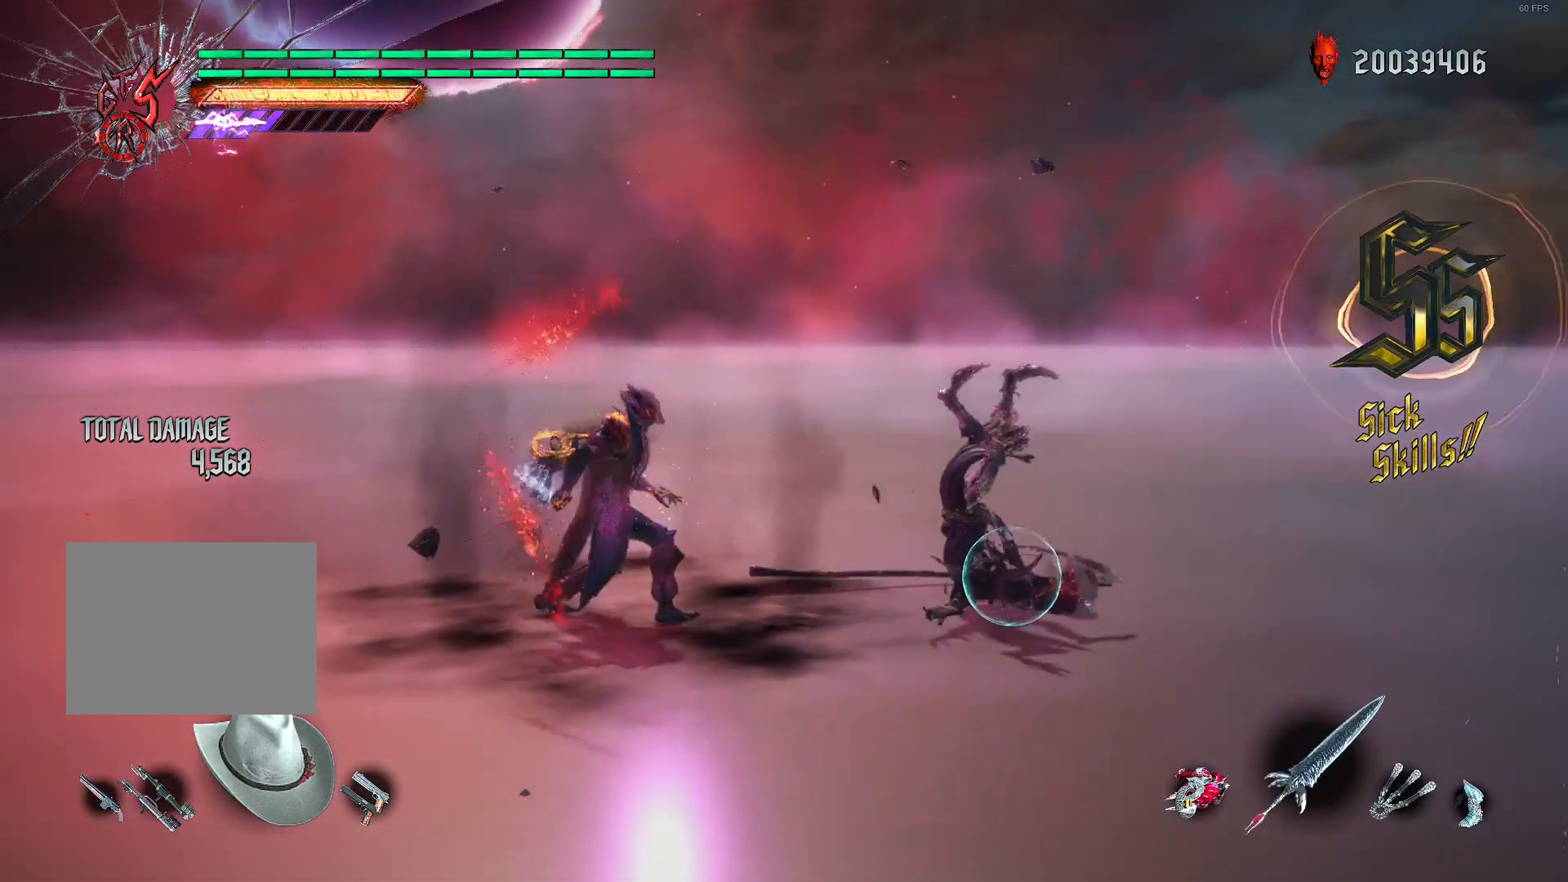
{"buttons": ["L2"], "left_stick": "center", "right_stick": "center", "events": [[80, "R2", "up"], [200, "SELECT", "down"], [400, "SELECT", "up"]]}
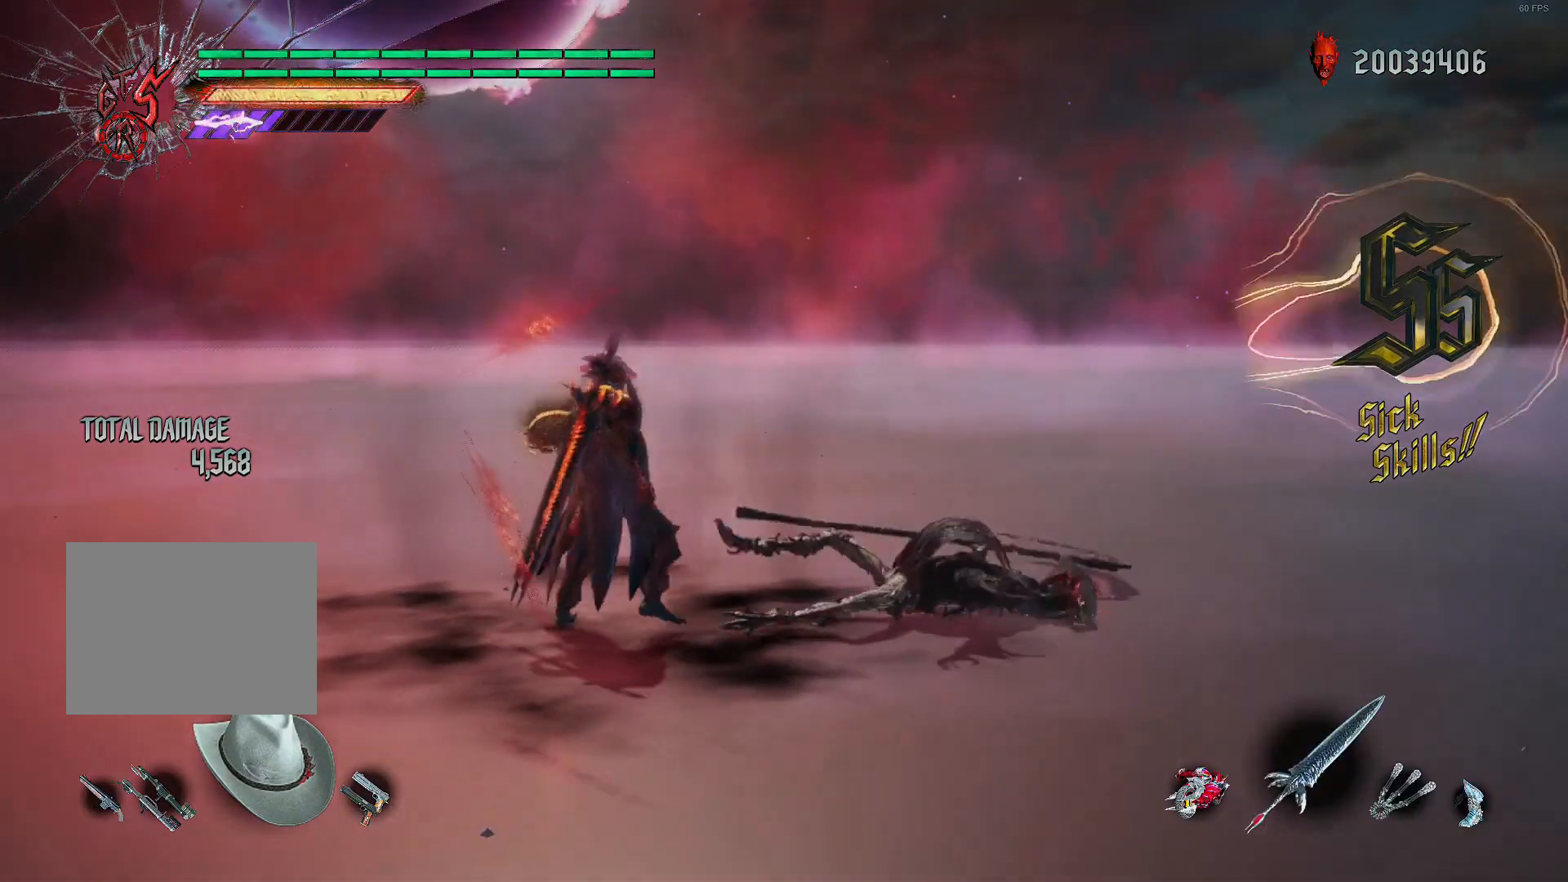
{"buttons": ["L2"], "left_stick": "center", "right_stick": "center", "events": []}
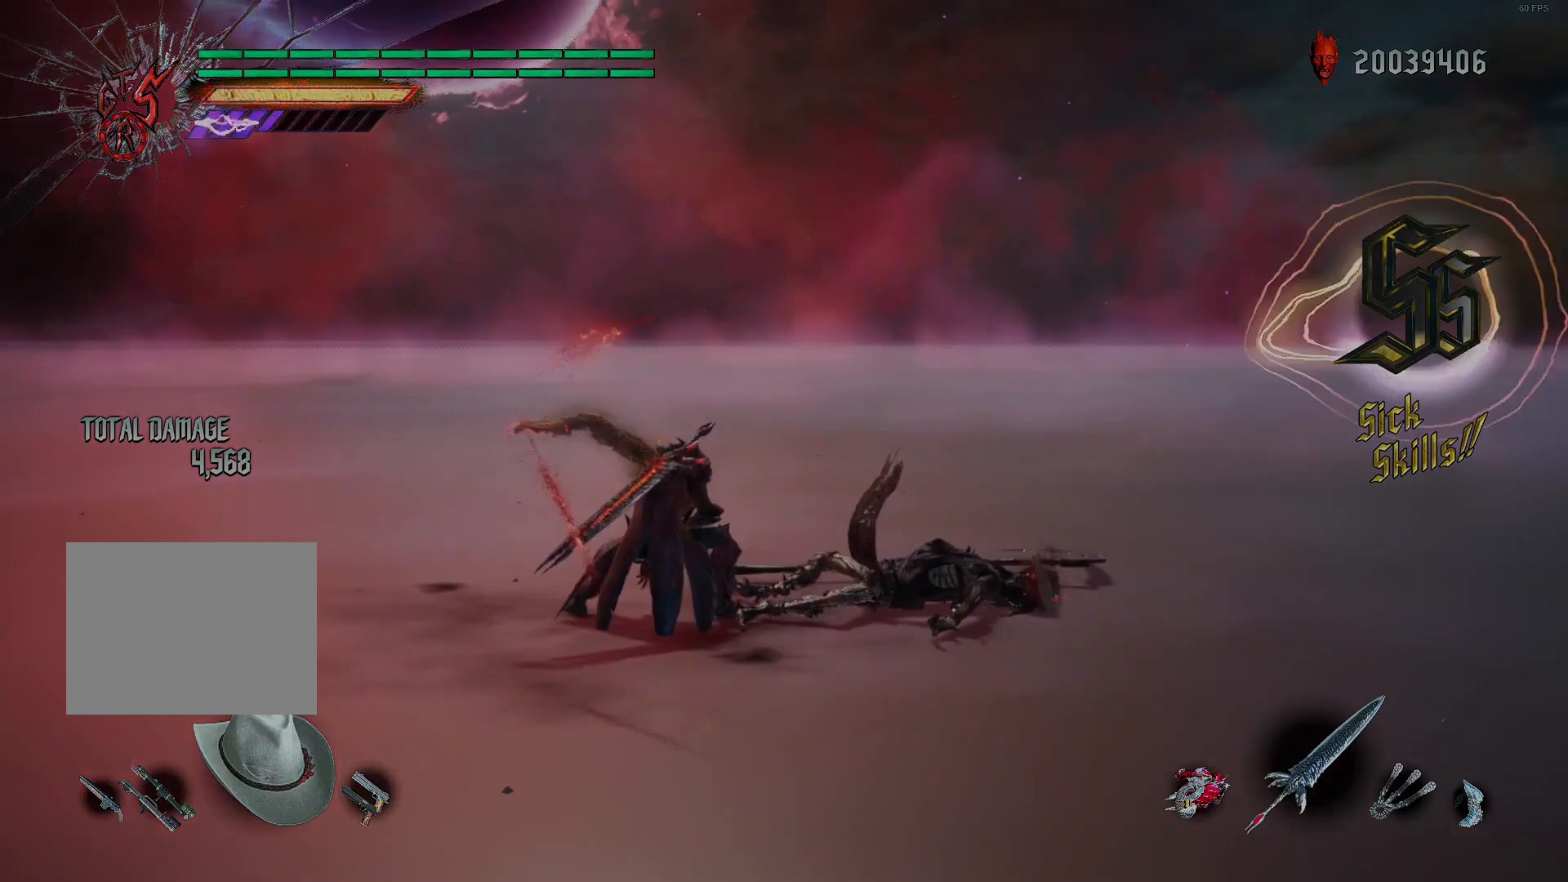
{"buttons": ["L2"], "left_stick": "center", "right_stick": "center", "events": []}